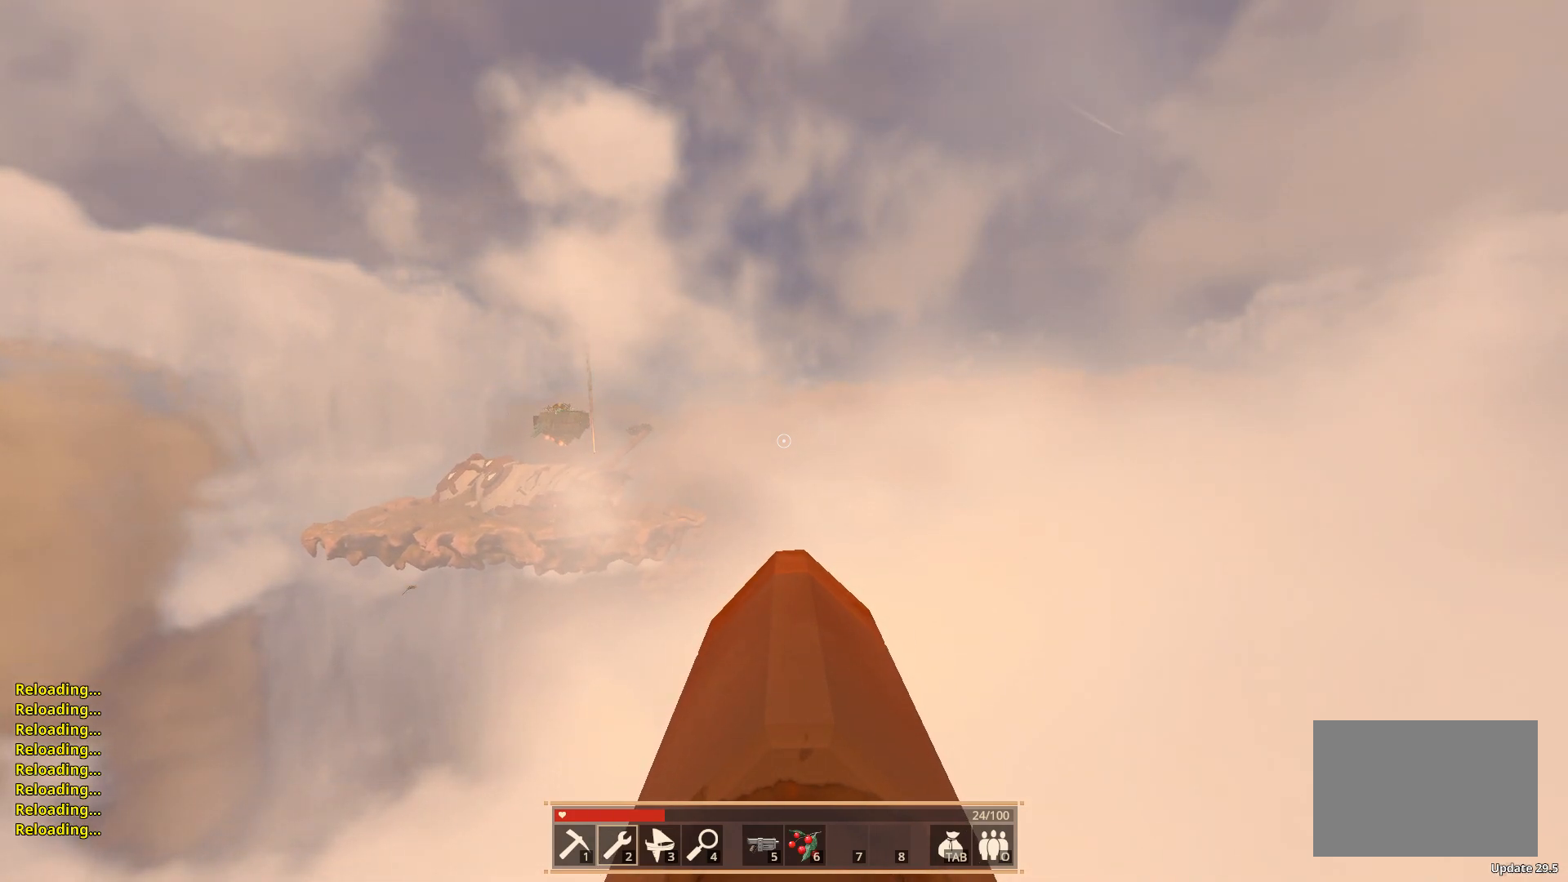
Gameplay with keyboard; each line is a JSON object with the keys held at the frame after it. "events" lists presses ("down") and releases ("up") of "a", "ctrl", "d", "e", "f", "q", "r", "s", "shift", "space", "tab" and "w" between this image and that frame as [ms after this image, input, new state], when the widget could be followed in between. No other keys are recorded. Mouse input is not recorded.
{"keys": [], "events": [[283, "e", "down"], [400, "e", "up"]]}
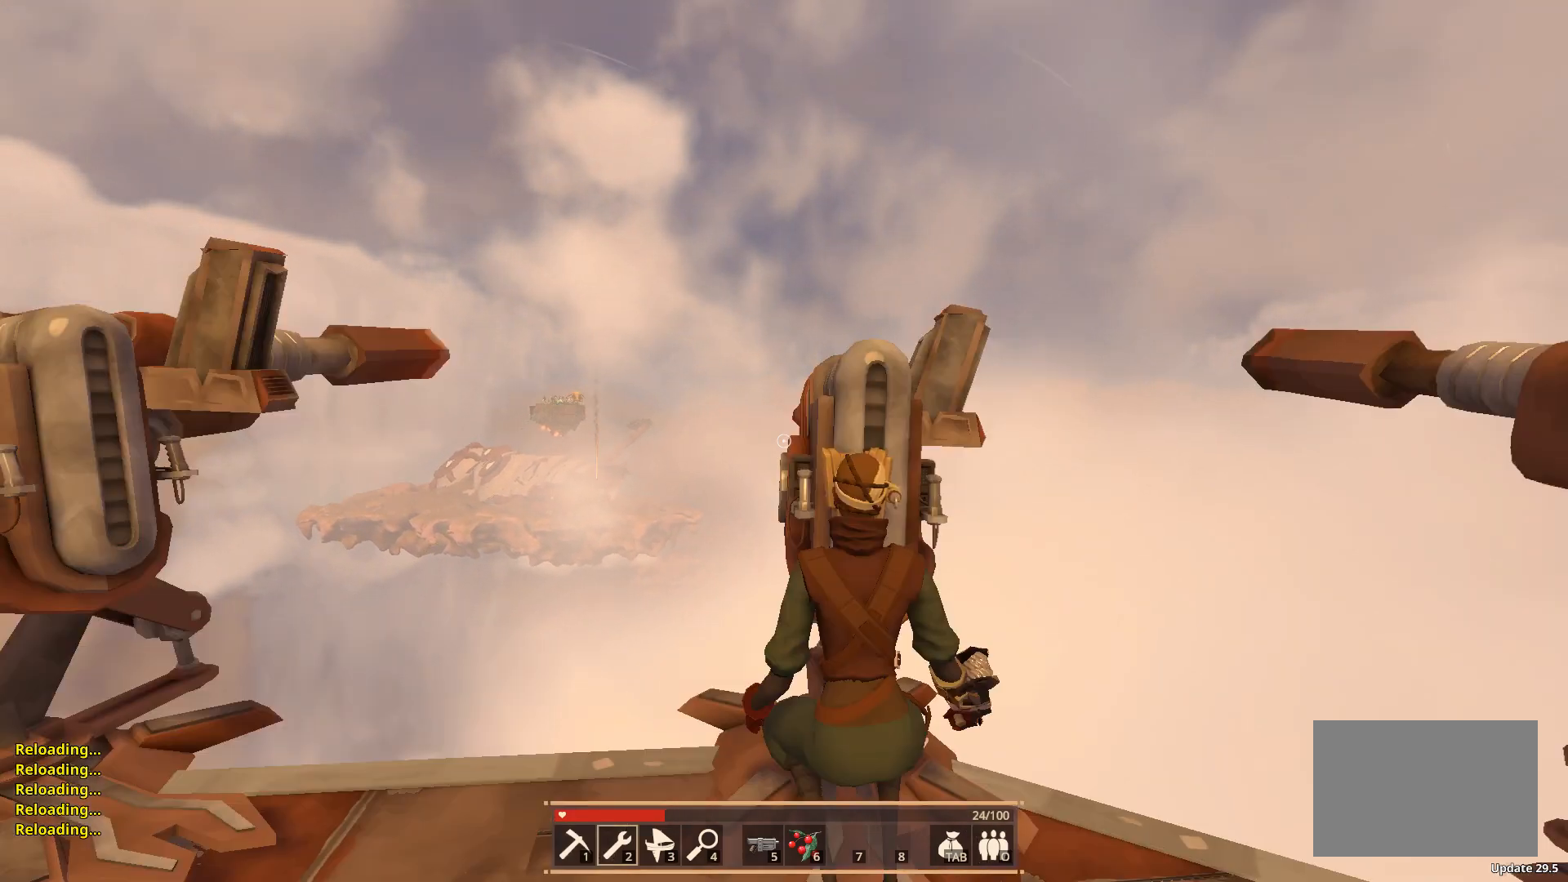
{"keys": ["a"], "events": [[217, "a", "down"]]}
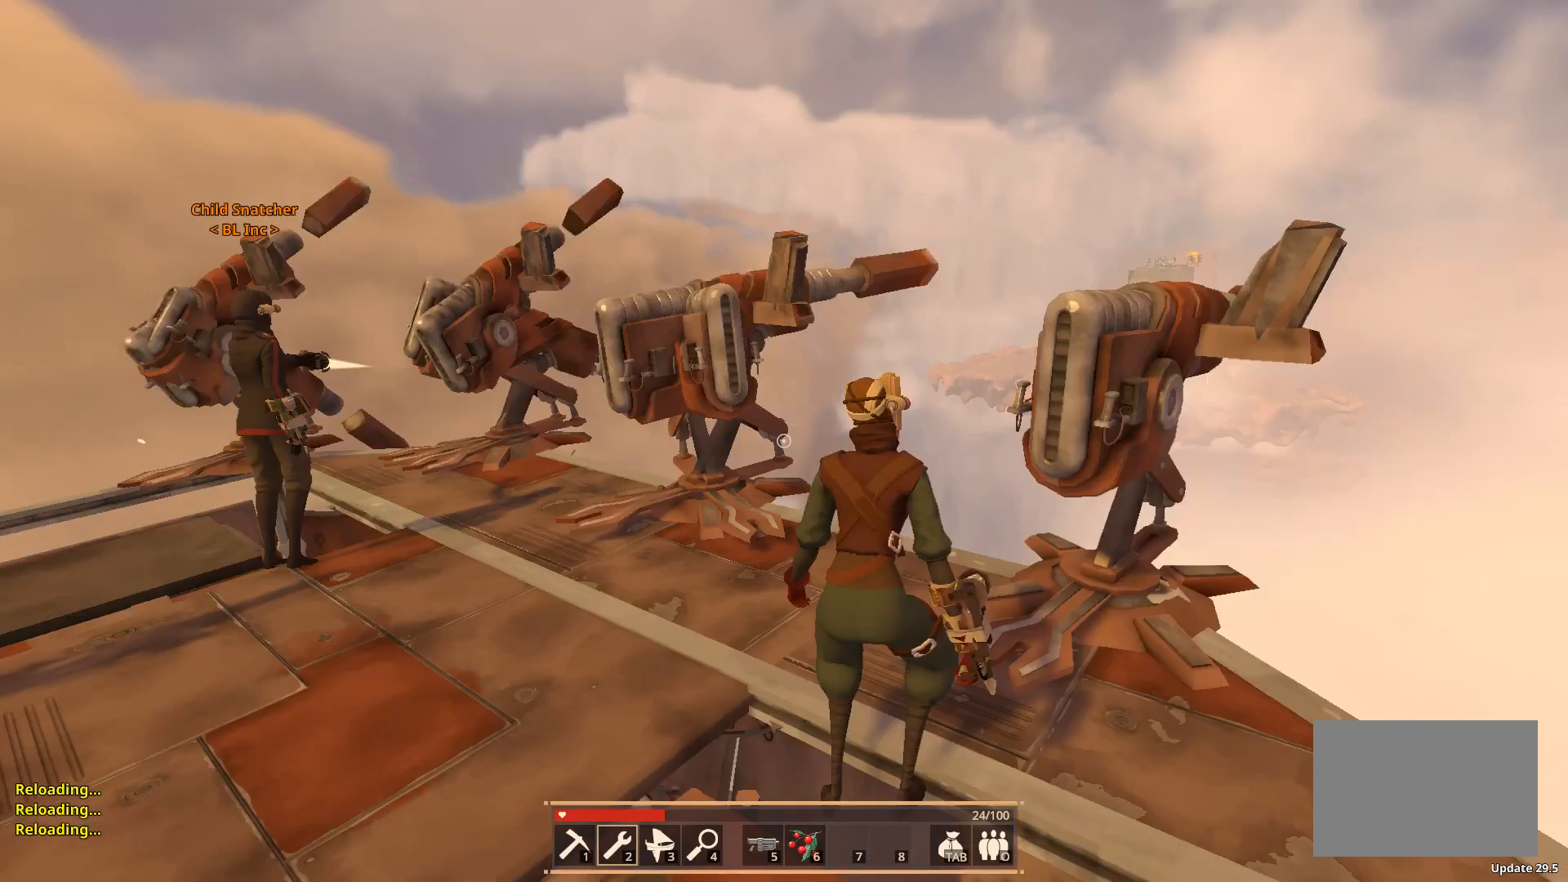
{"keys": [], "events": [[67, "a", "up"]]}
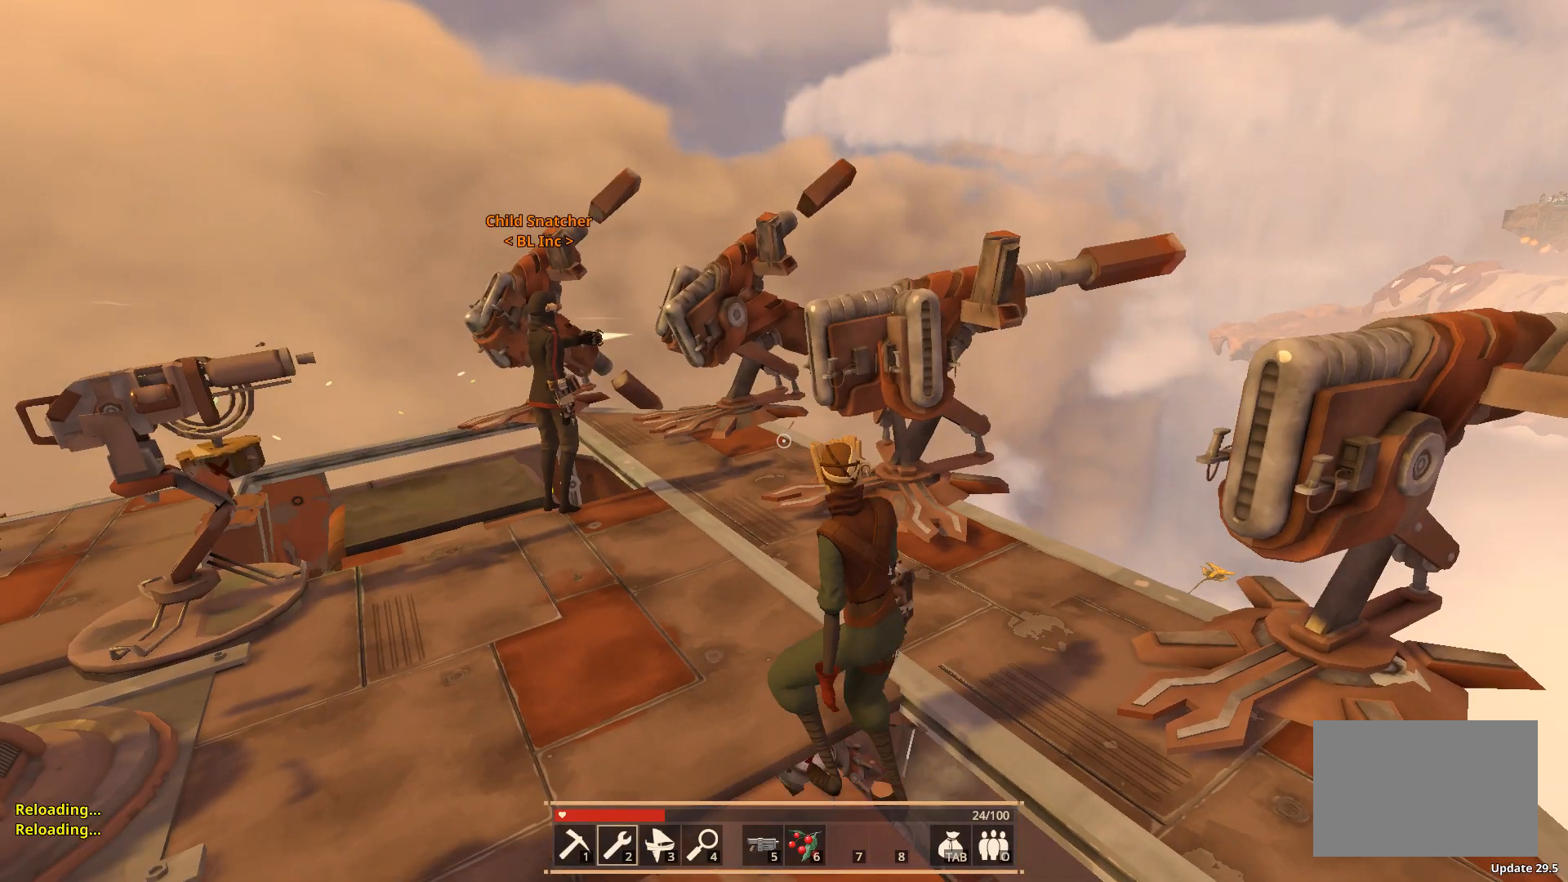
{"keys": [], "events": []}
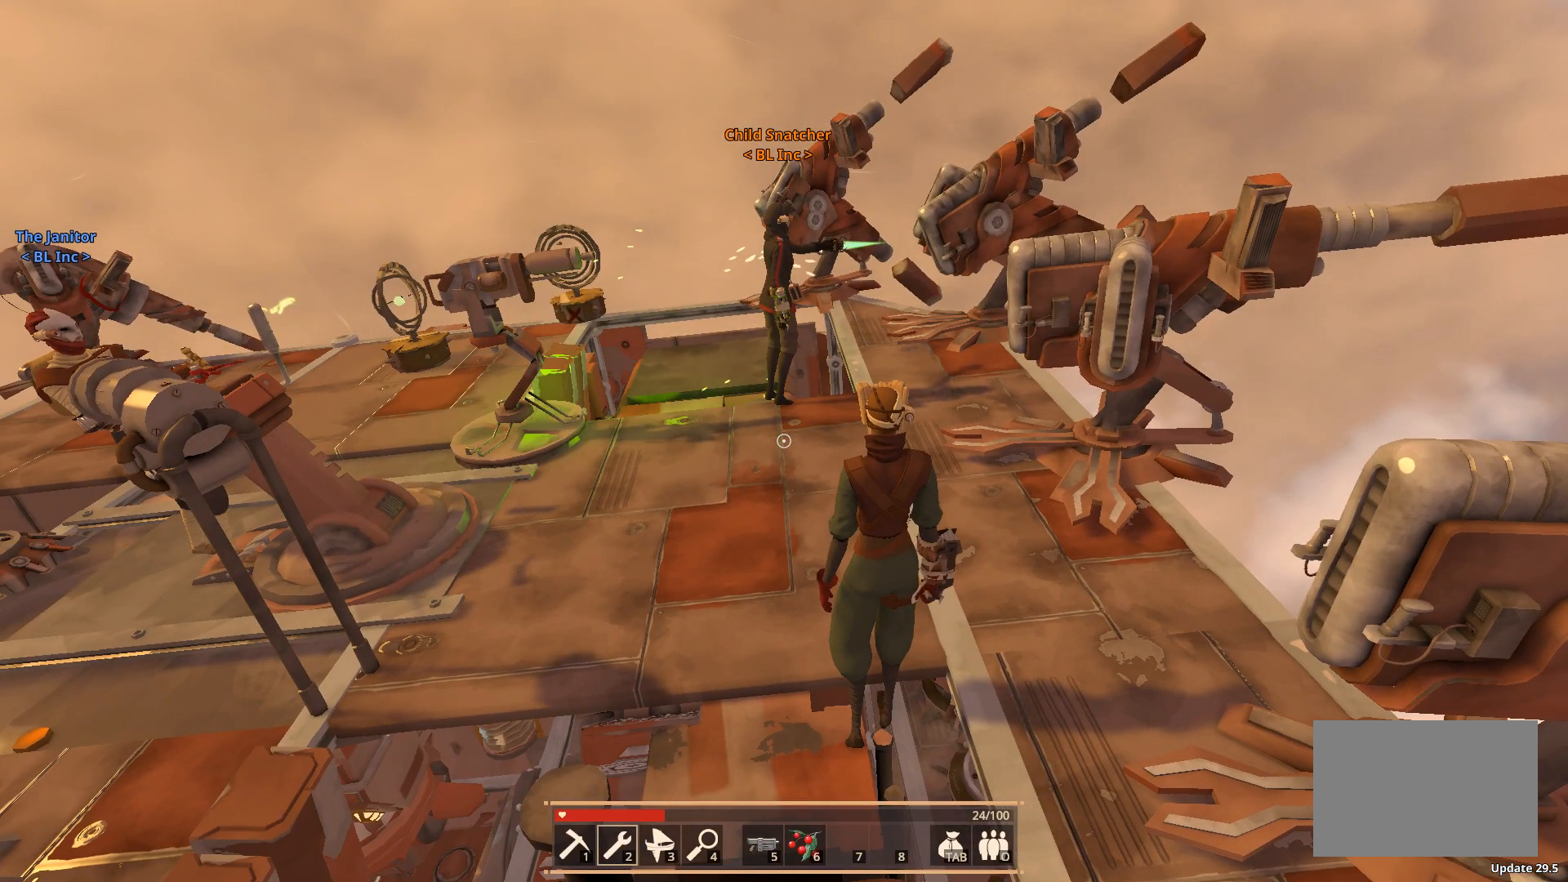
{"keys": [], "events": []}
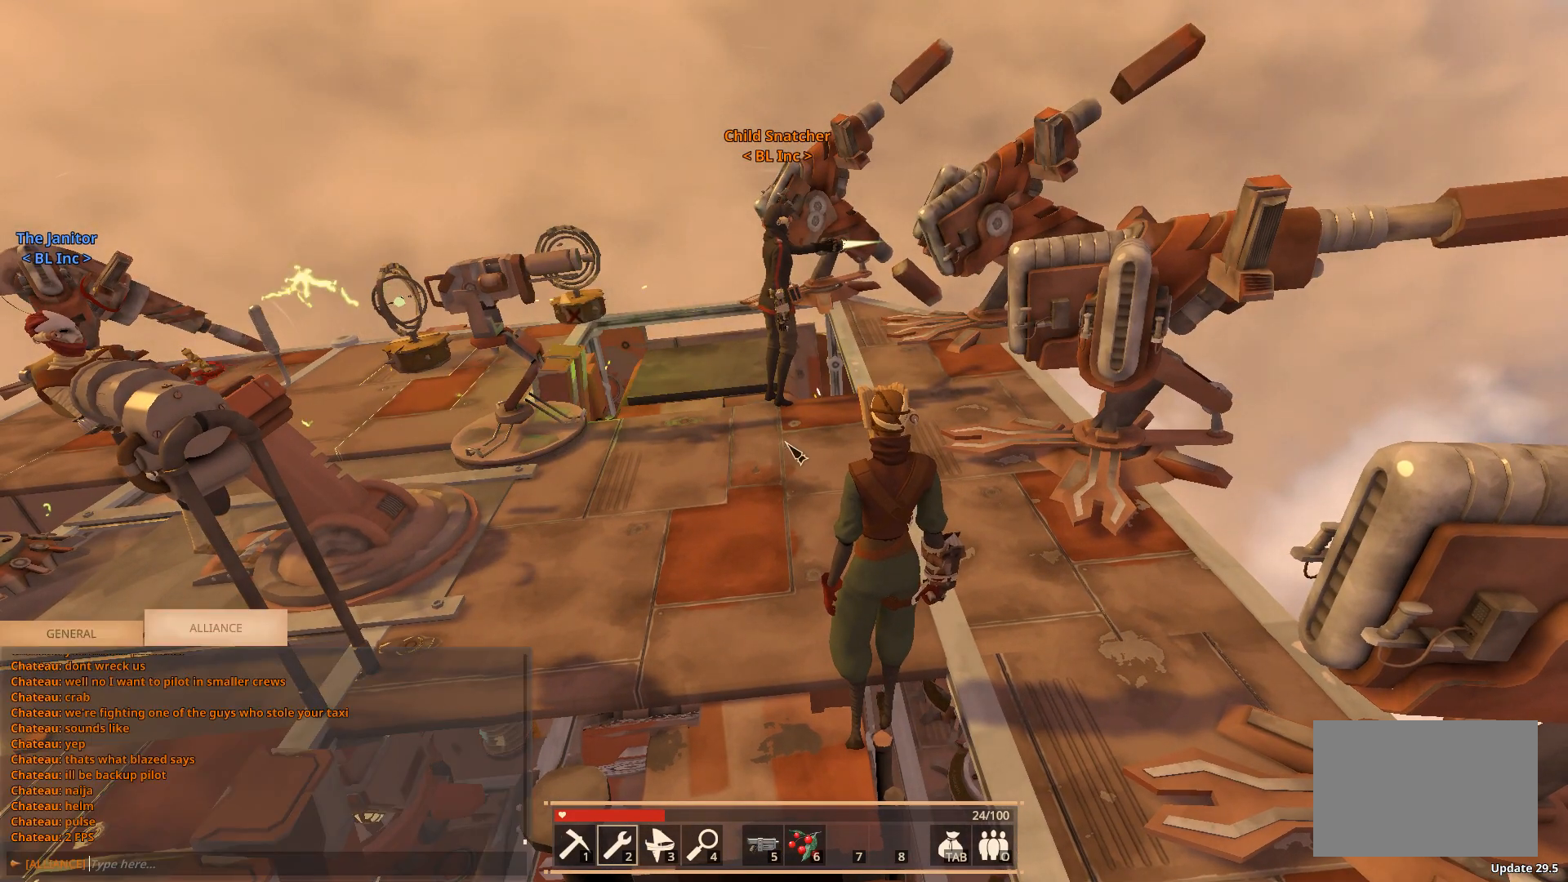
{"keys": ["space"], "events": [[233, "shift", "down"], [383, "shift", "up"], [417, "space", "down"]]}
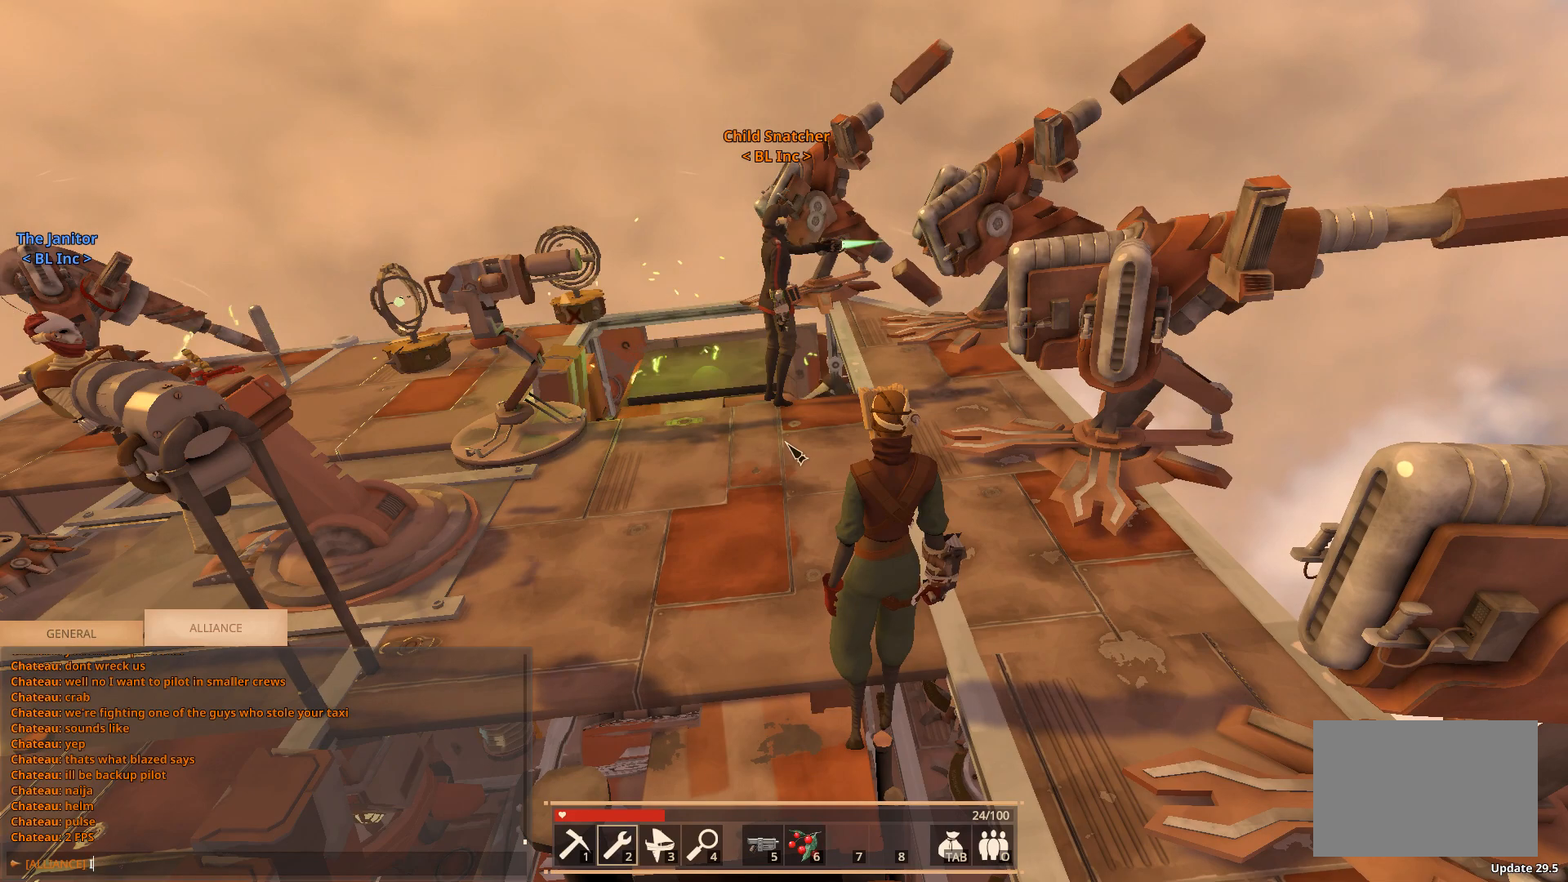
{"keys": [], "events": [[50, "space", "up"], [117, "a", "down"], [217, "a", "up"], [317, "e", "down"], [400, "e", "up"], [400, "space", "down"], [483, "space", "up"]]}
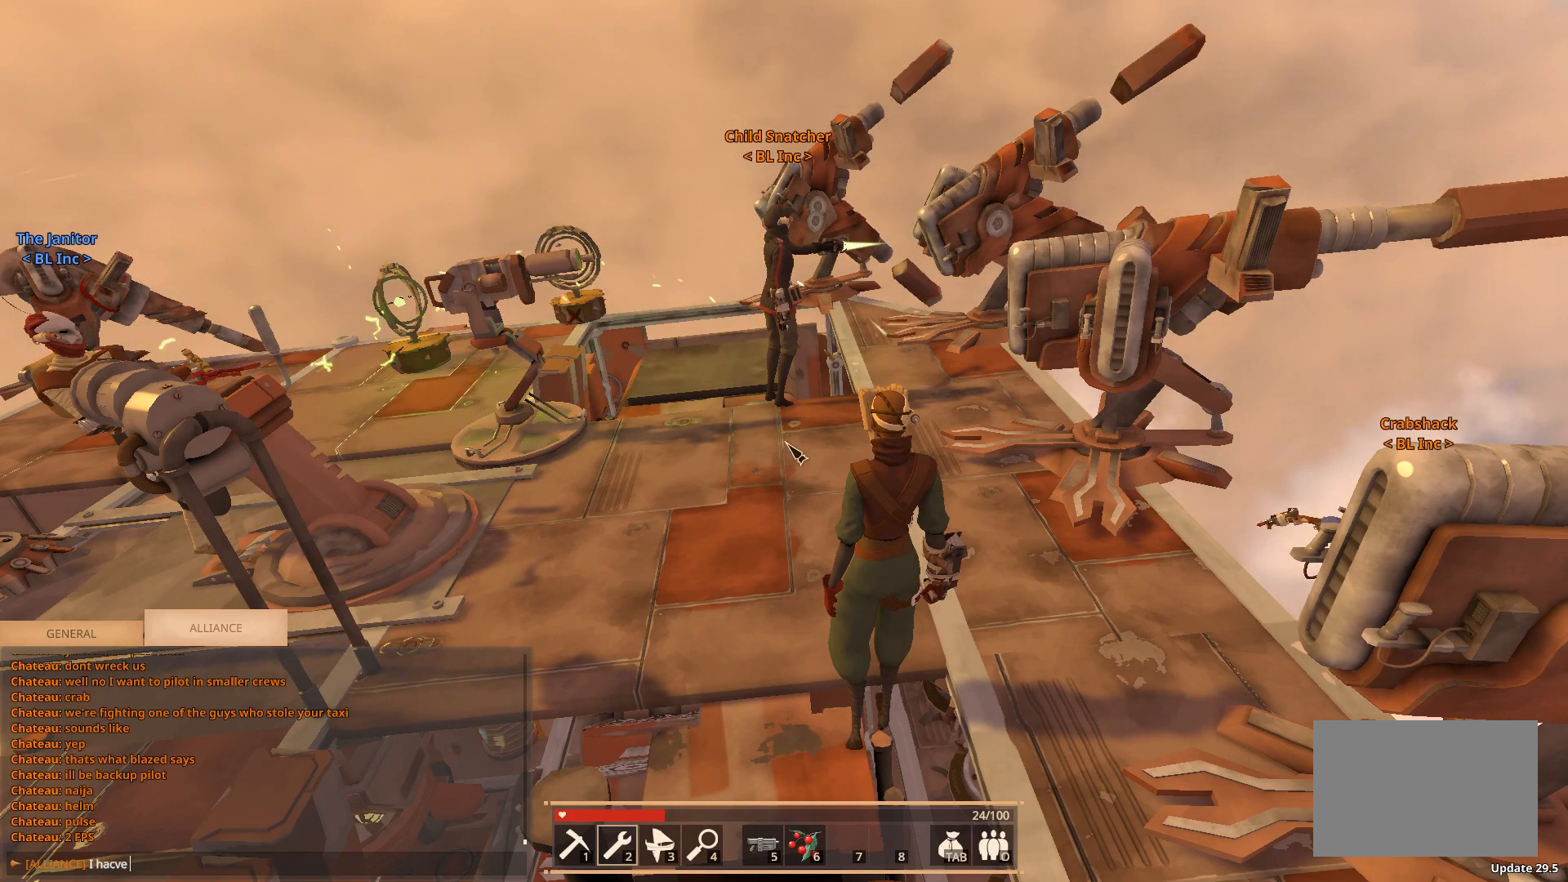
{"keys": [], "events": []}
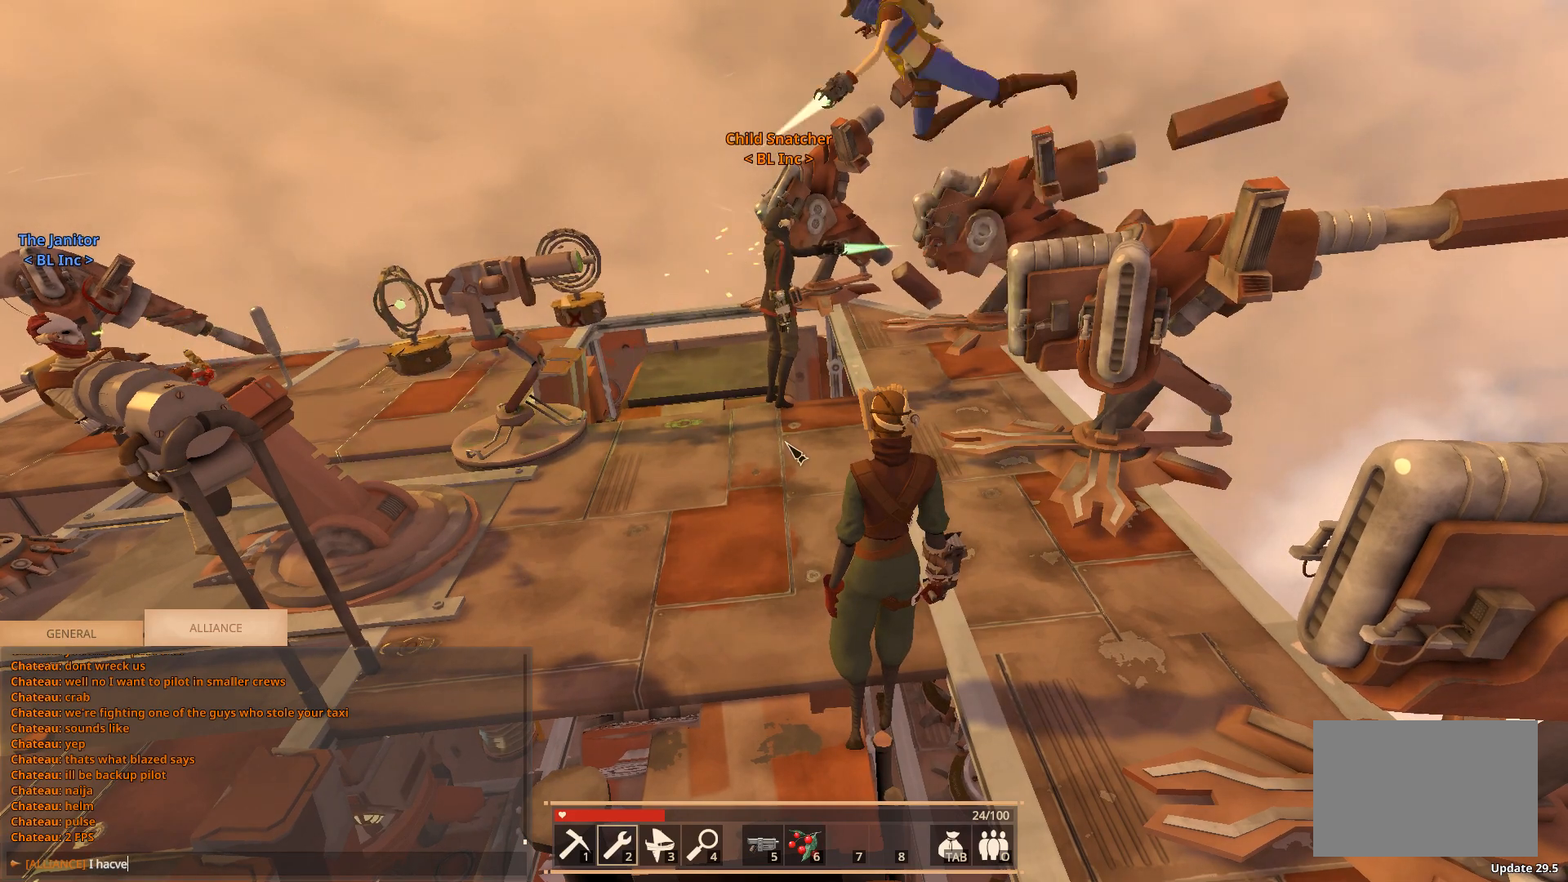
{"keys": [], "events": []}
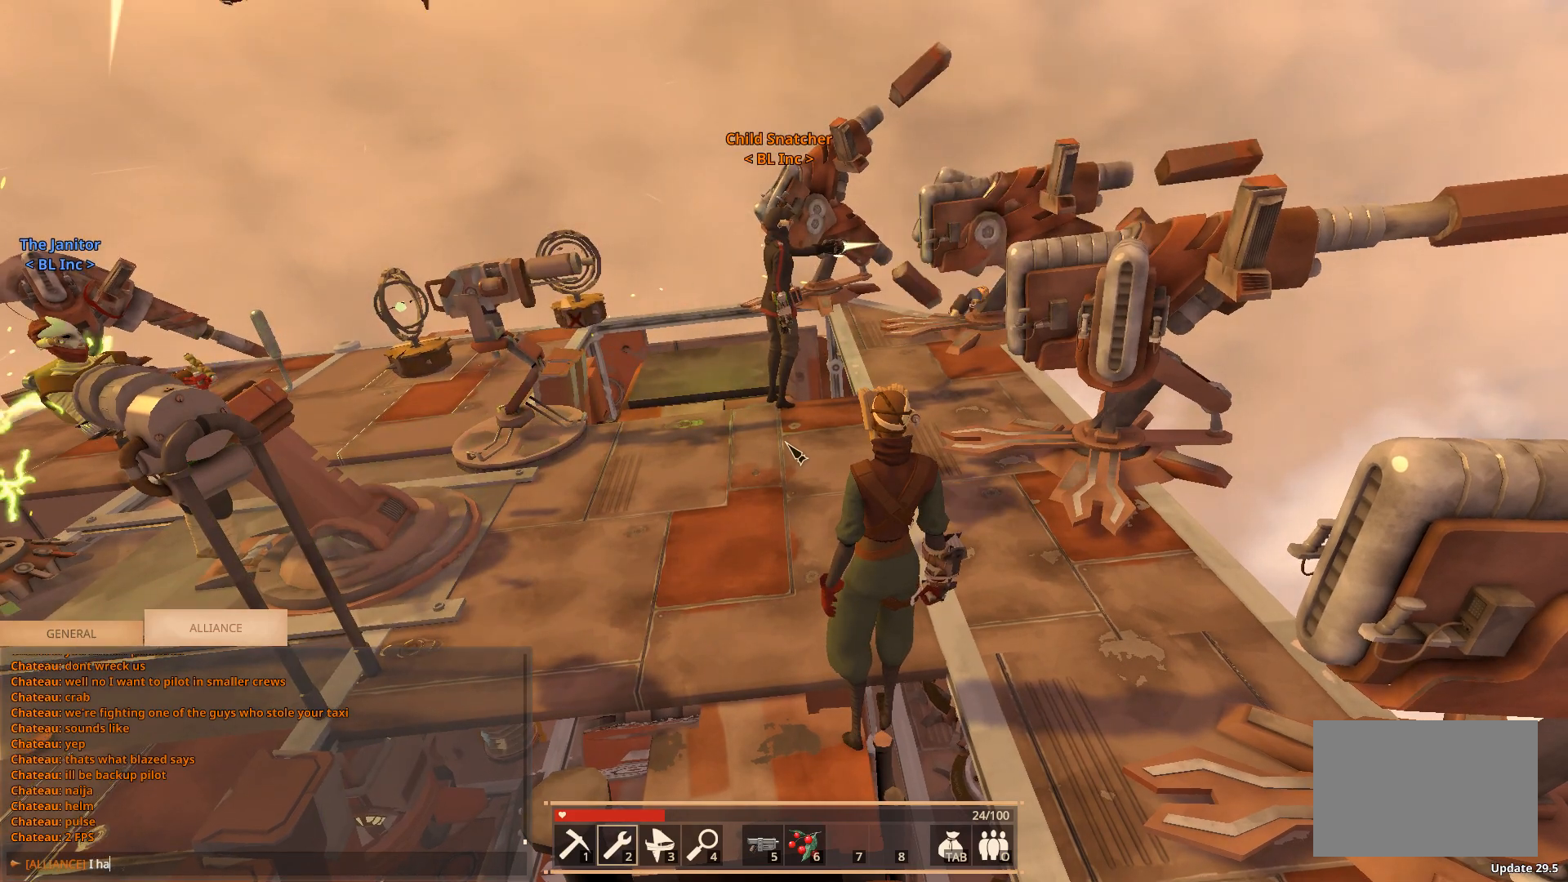
{"keys": [], "events": [[100, "e", "down"], [183, "e", "up"], [183, "space", "down"], [283, "space", "up"]]}
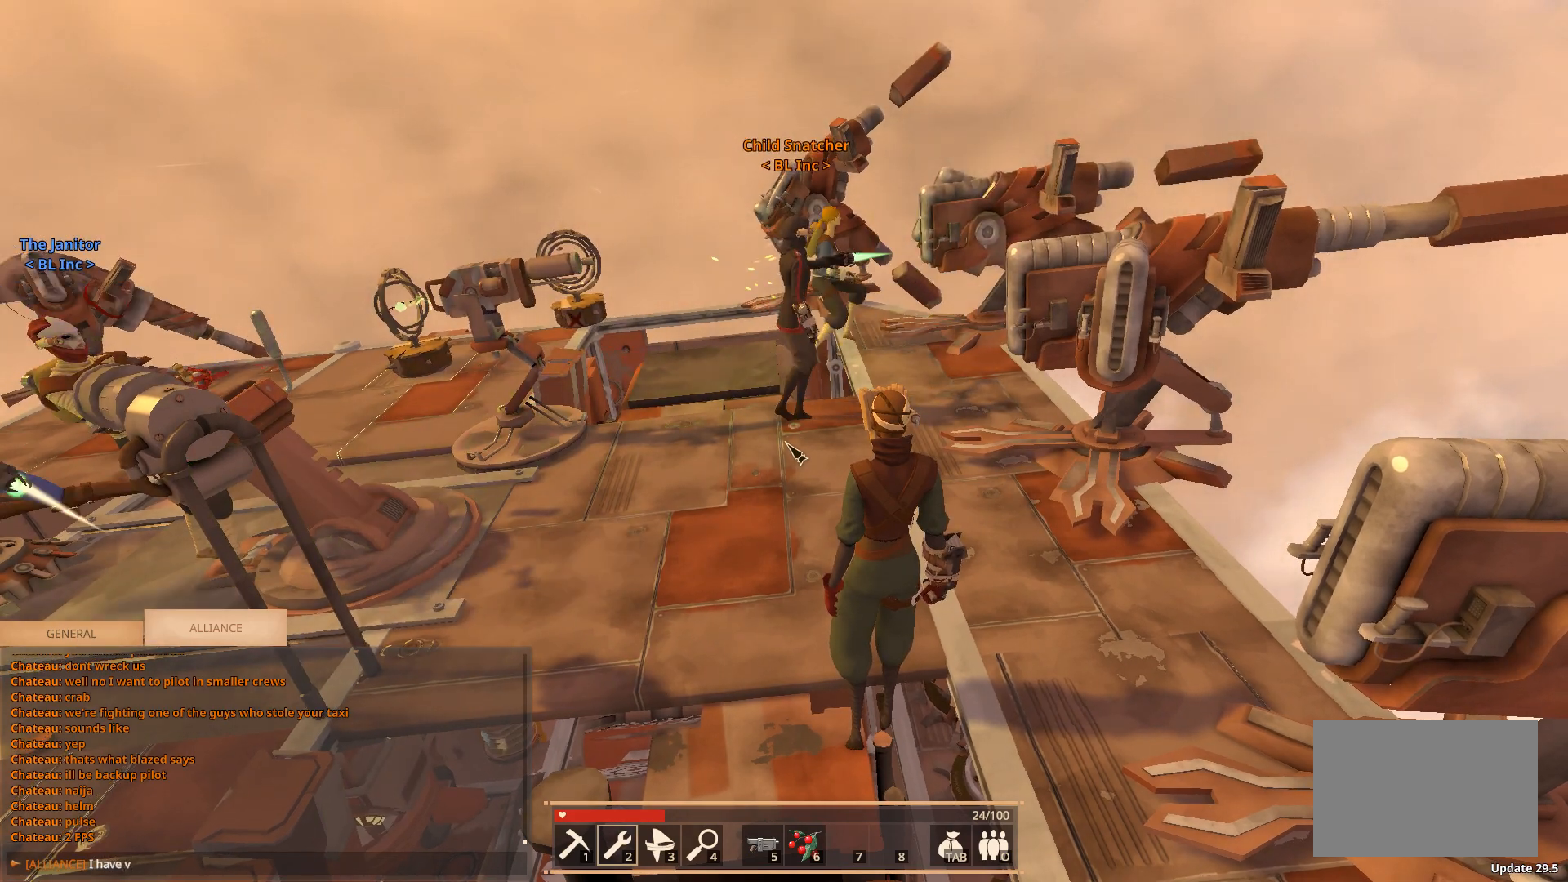
{"keys": ["s"], "events": [[133, "space", "down"], [233, "d", "down"], [233, "space", "up"], [317, "d", "up"], [433, "s", "down"]]}
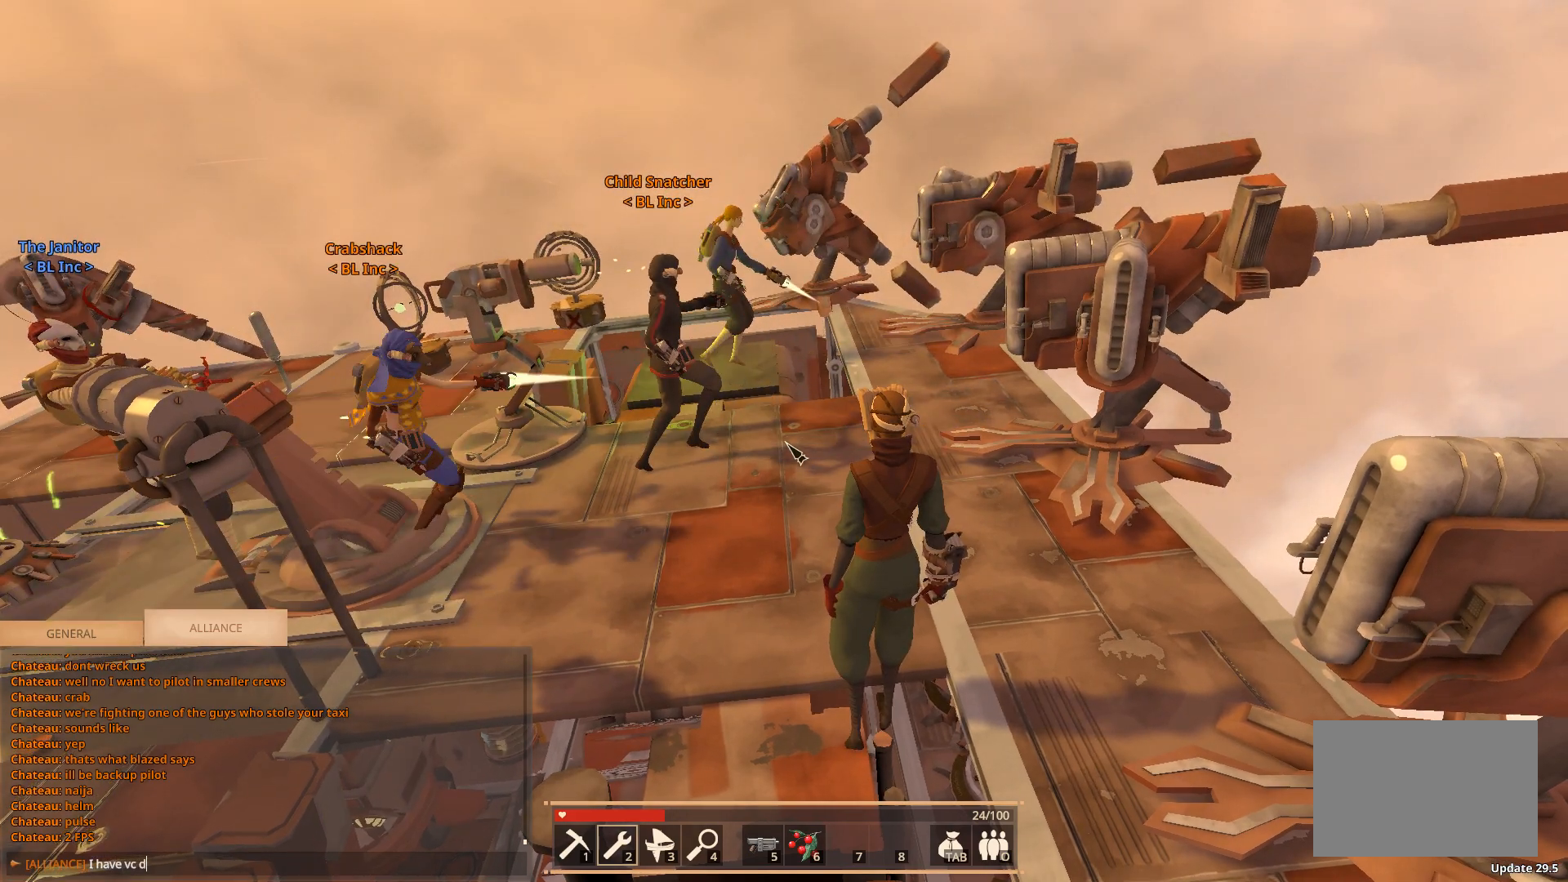
{"keys": ["s"], "events": [[17, "s", "up"], [450, "s", "down"]]}
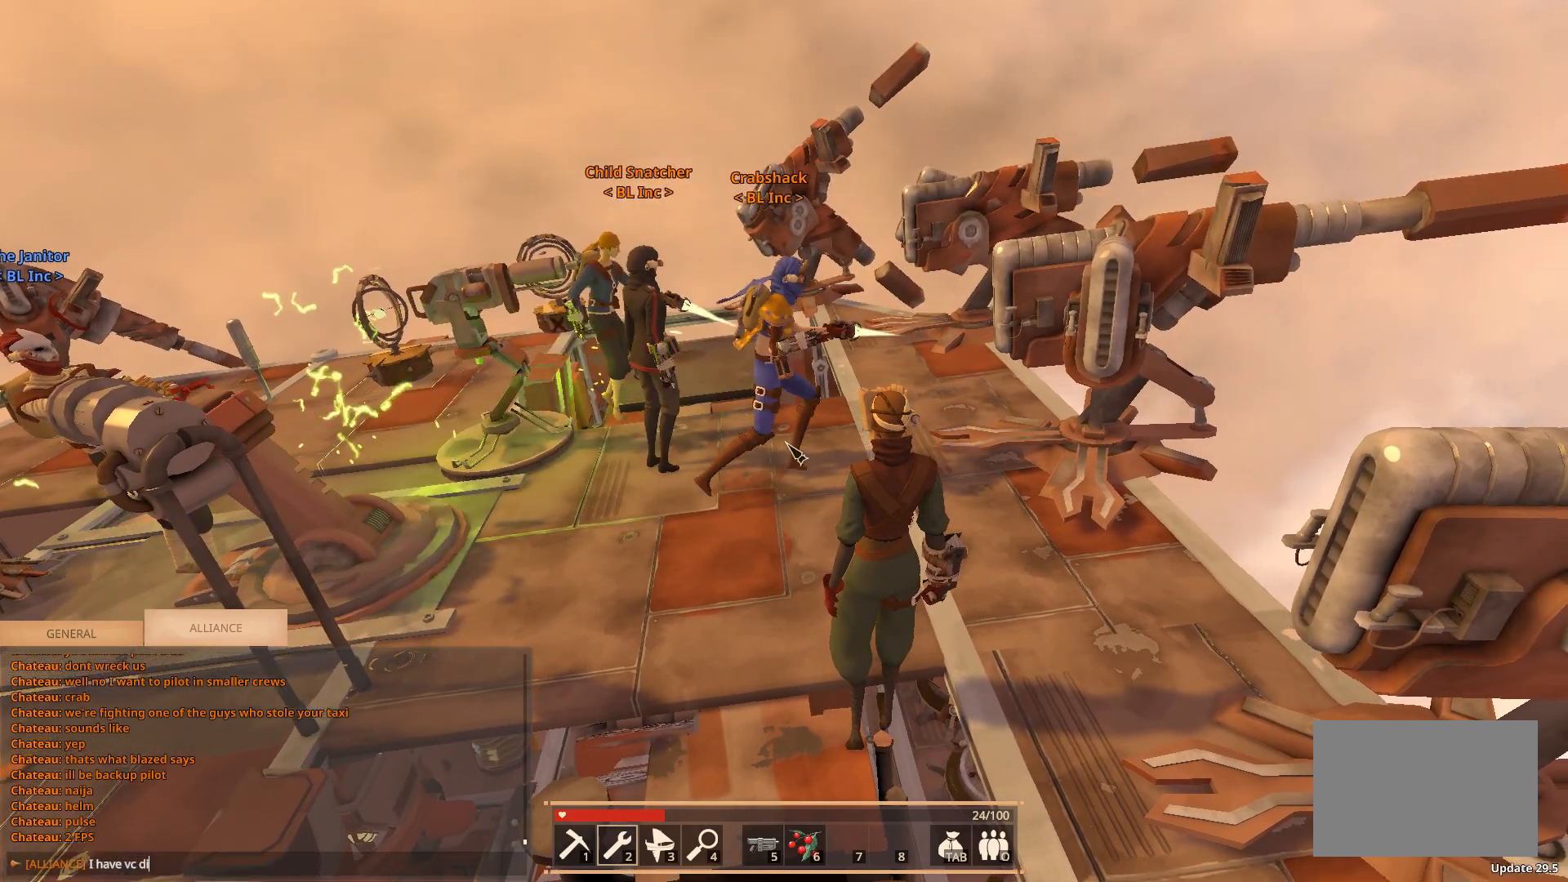
{"keys": [], "events": [[17, "s", "up"], [83, "a", "down"], [183, "a", "up"]]}
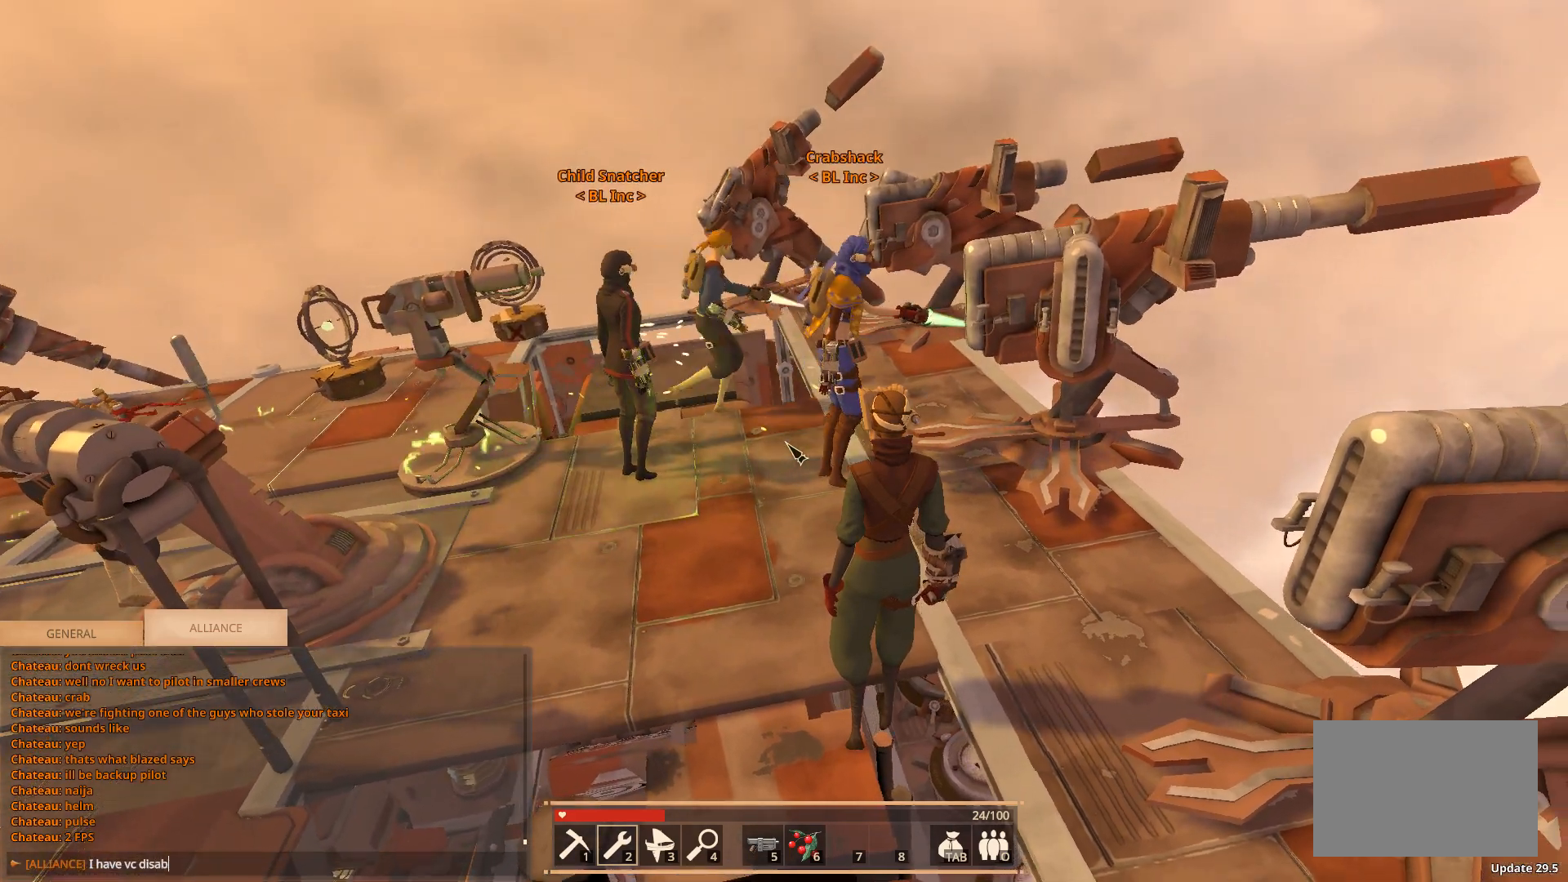
{"keys": [], "events": [[83, "e", "down"], [117, "e", "up"], [200, "d", "down"], [283, "d", "up"]]}
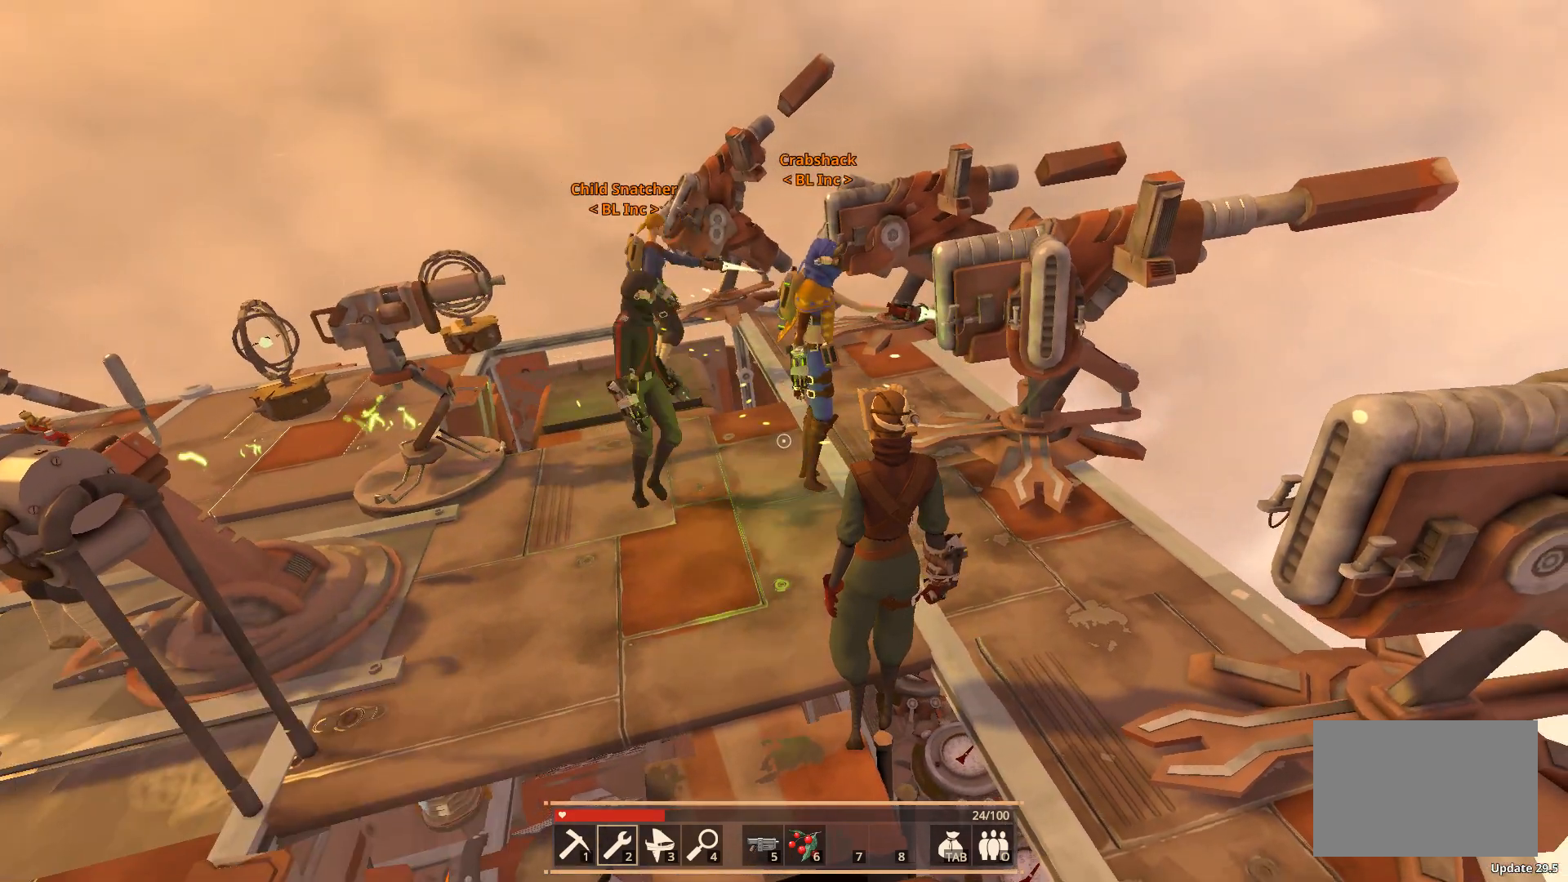
{"keys": [], "events": [[50, "a", "down"], [133, "a", "up"], [233, "d", "down"], [317, "d", "up"], [333, "space", "down"], [433, "space", "up"]]}
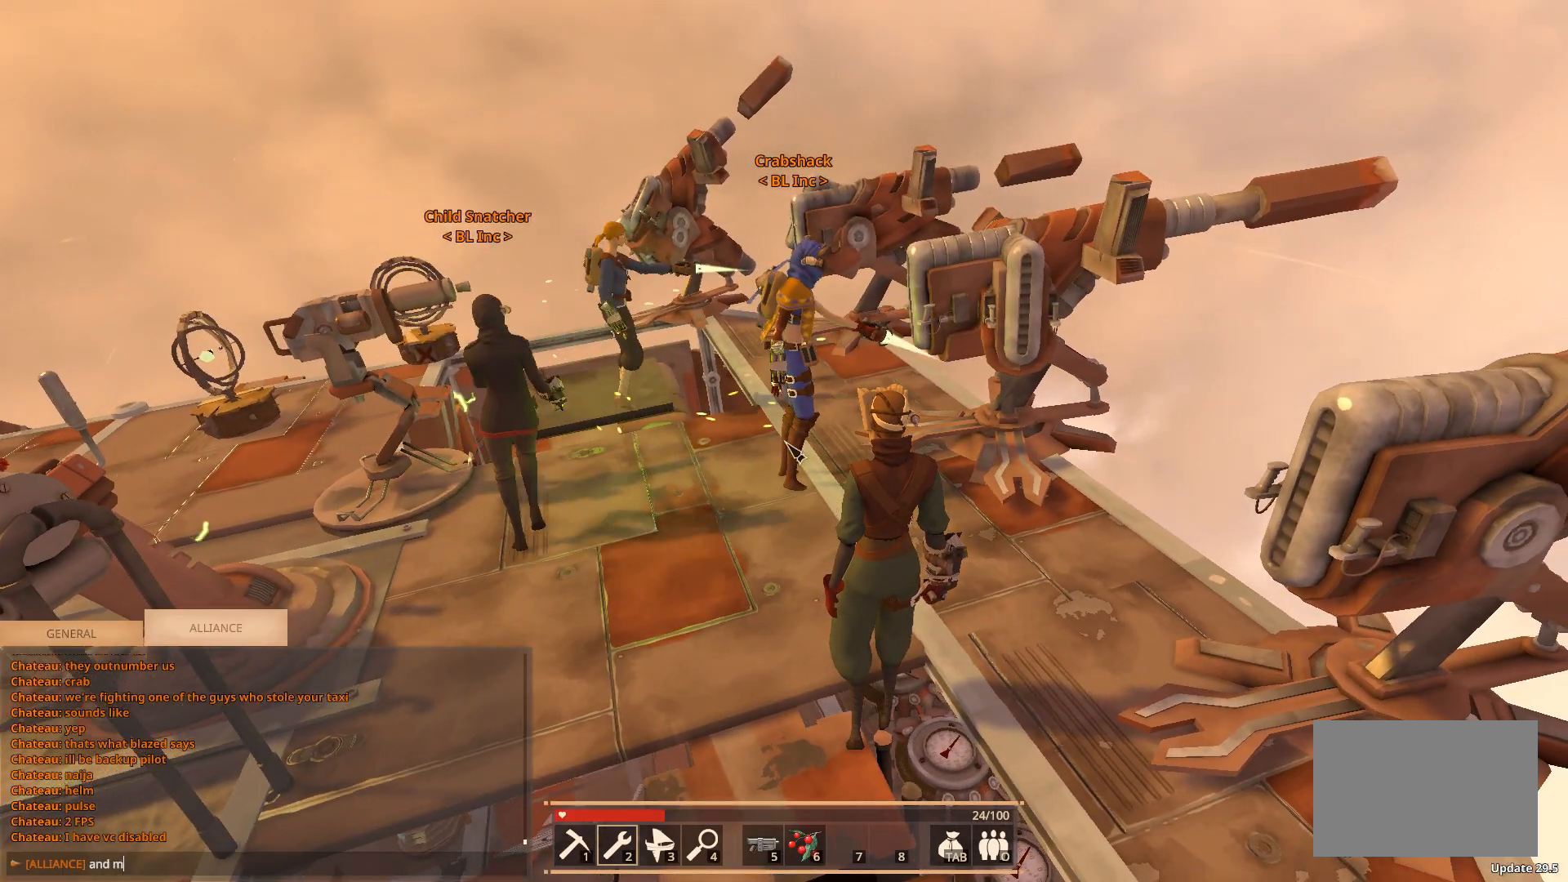
{"keys": [], "events": [[67, "space", "down"], [167, "space", "up"]]}
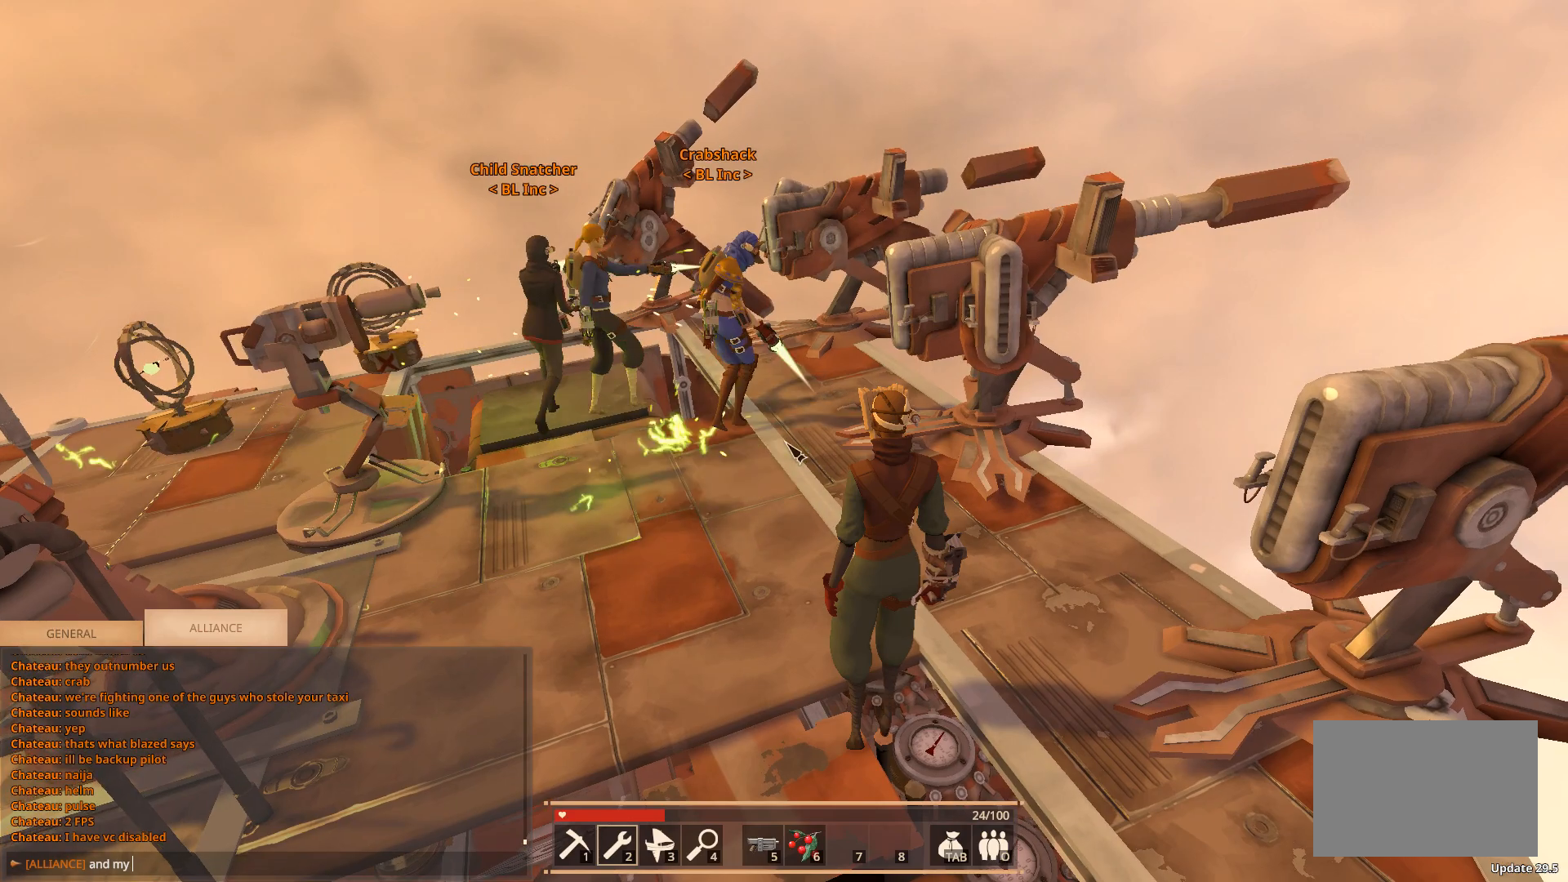
{"keys": [], "events": [[67, "a", "down"], [150, "a", "up"], [267, "d", "down"], [350, "d", "up"]]}
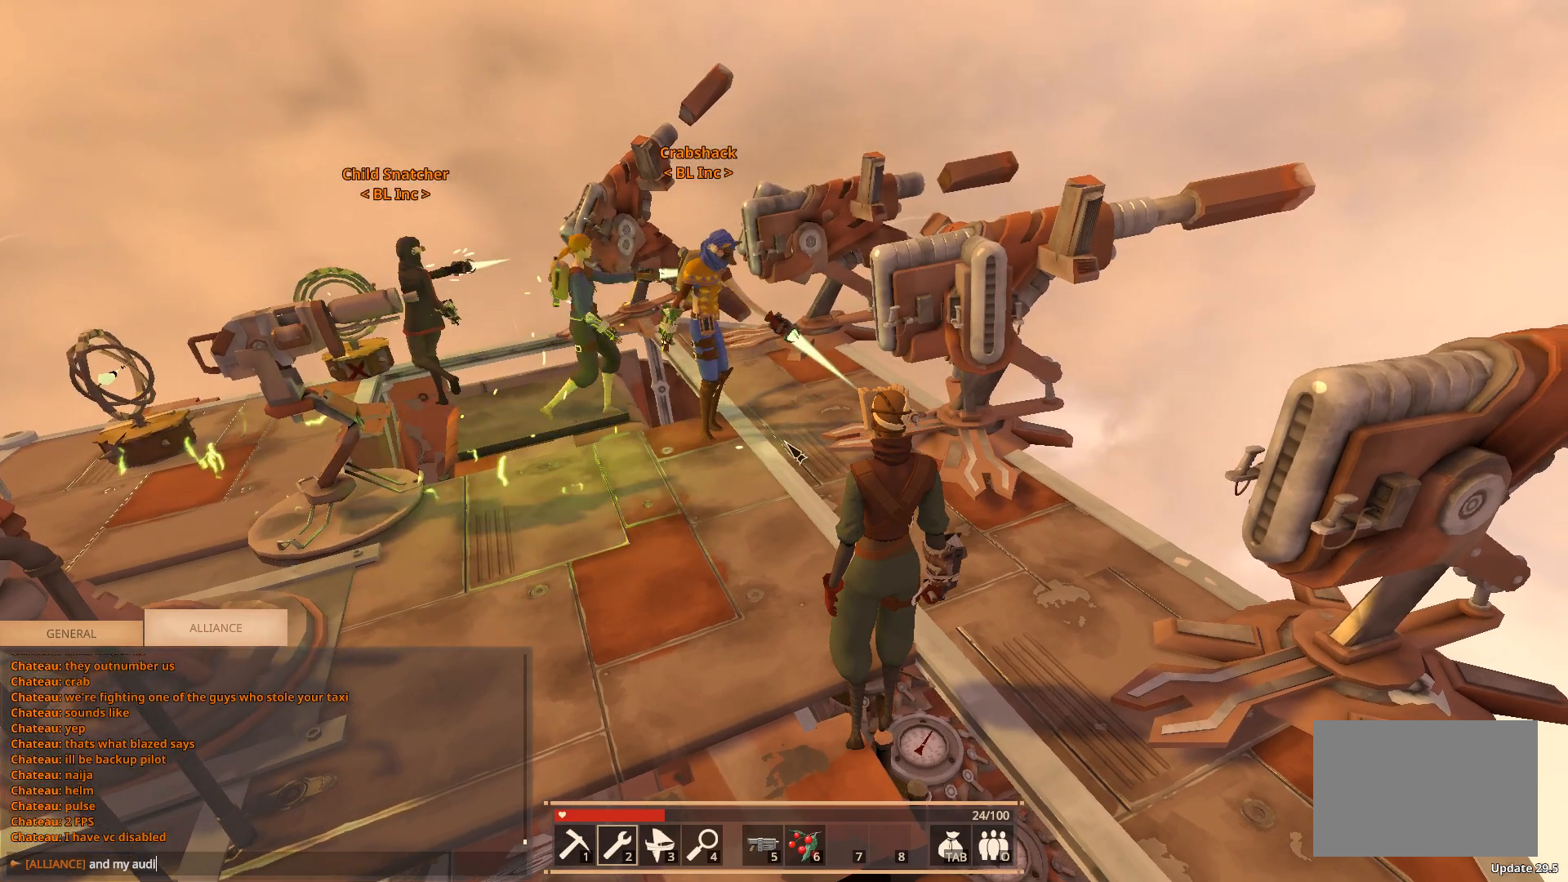
{"keys": [], "events": [[117, "space", "down"], [217, "space", "up"], [267, "s", "down"], [333, "s", "up"], [350, "space", "down"], [417, "space", "up"]]}
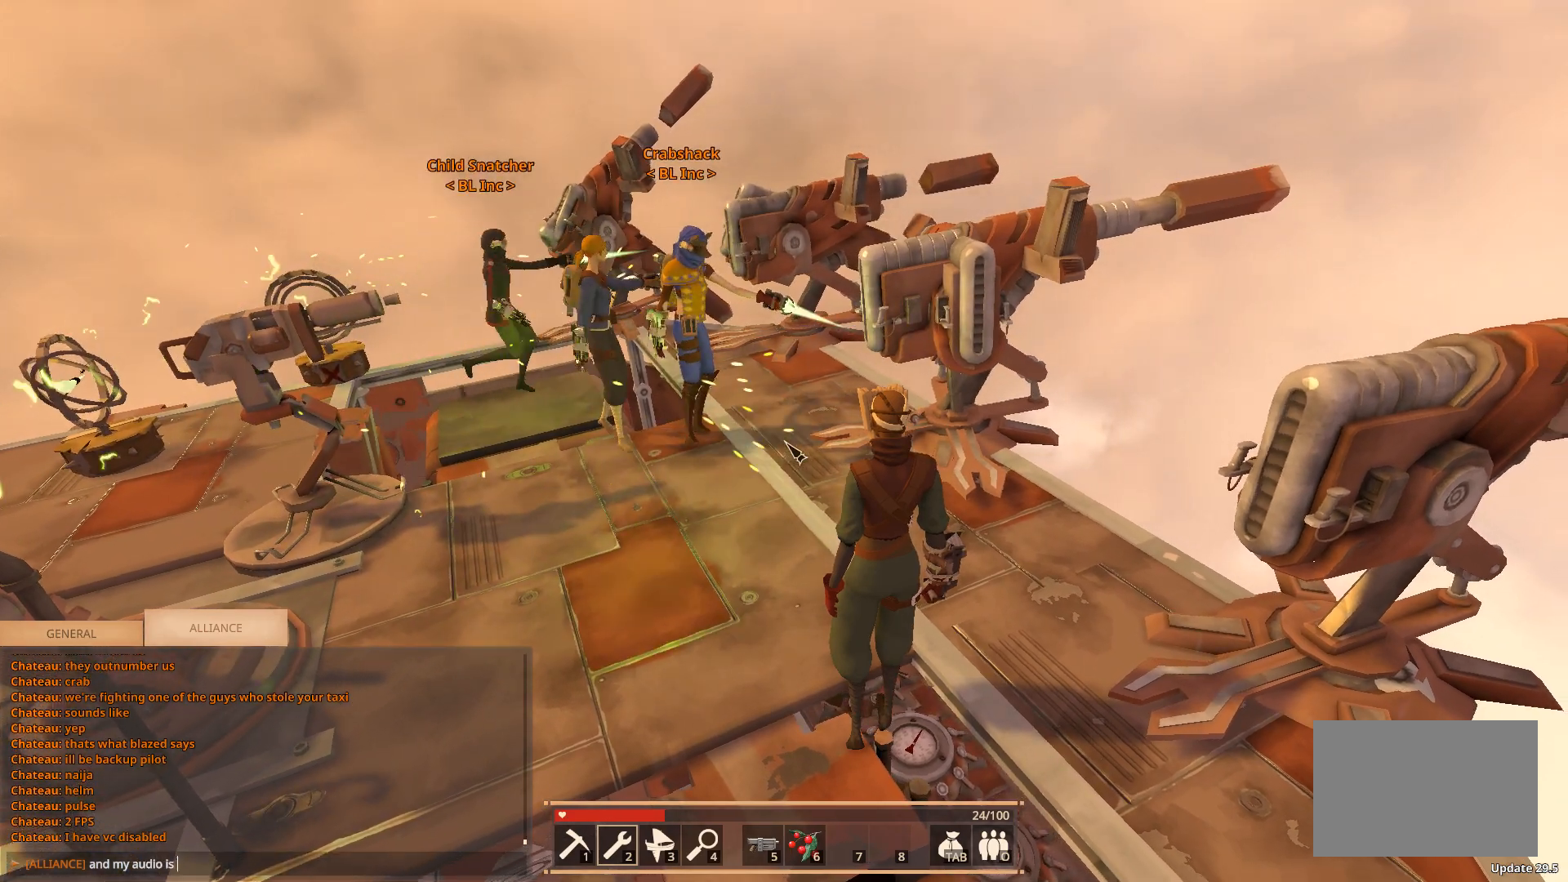
{"keys": [], "events": []}
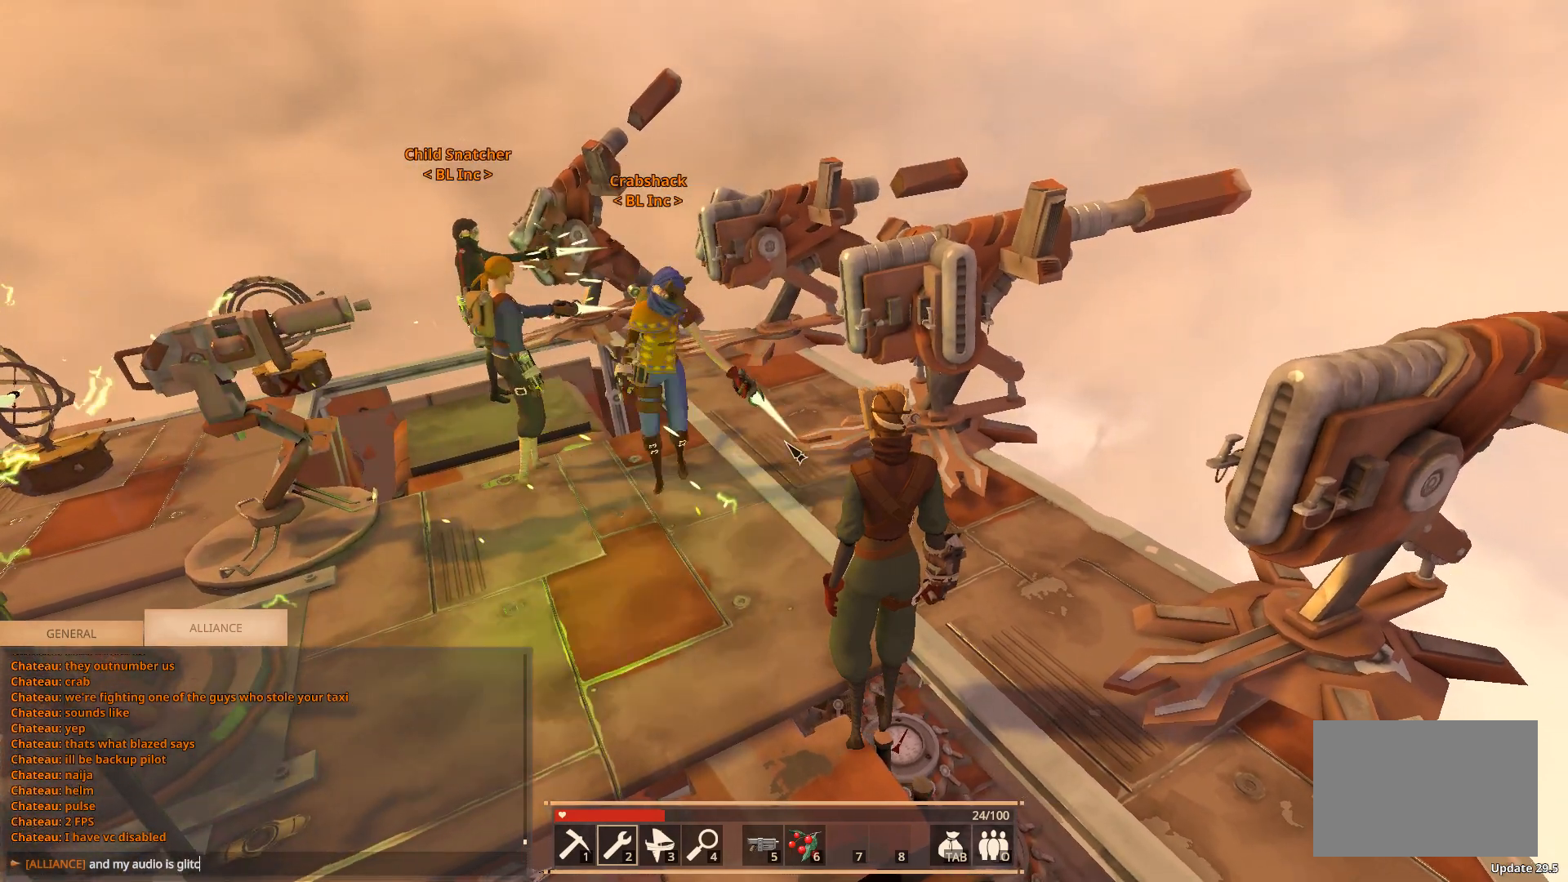
{"keys": [], "events": [[33, "e", "down"], [83, "e", "up"], [167, "d", "down"], [267, "d", "up"]]}
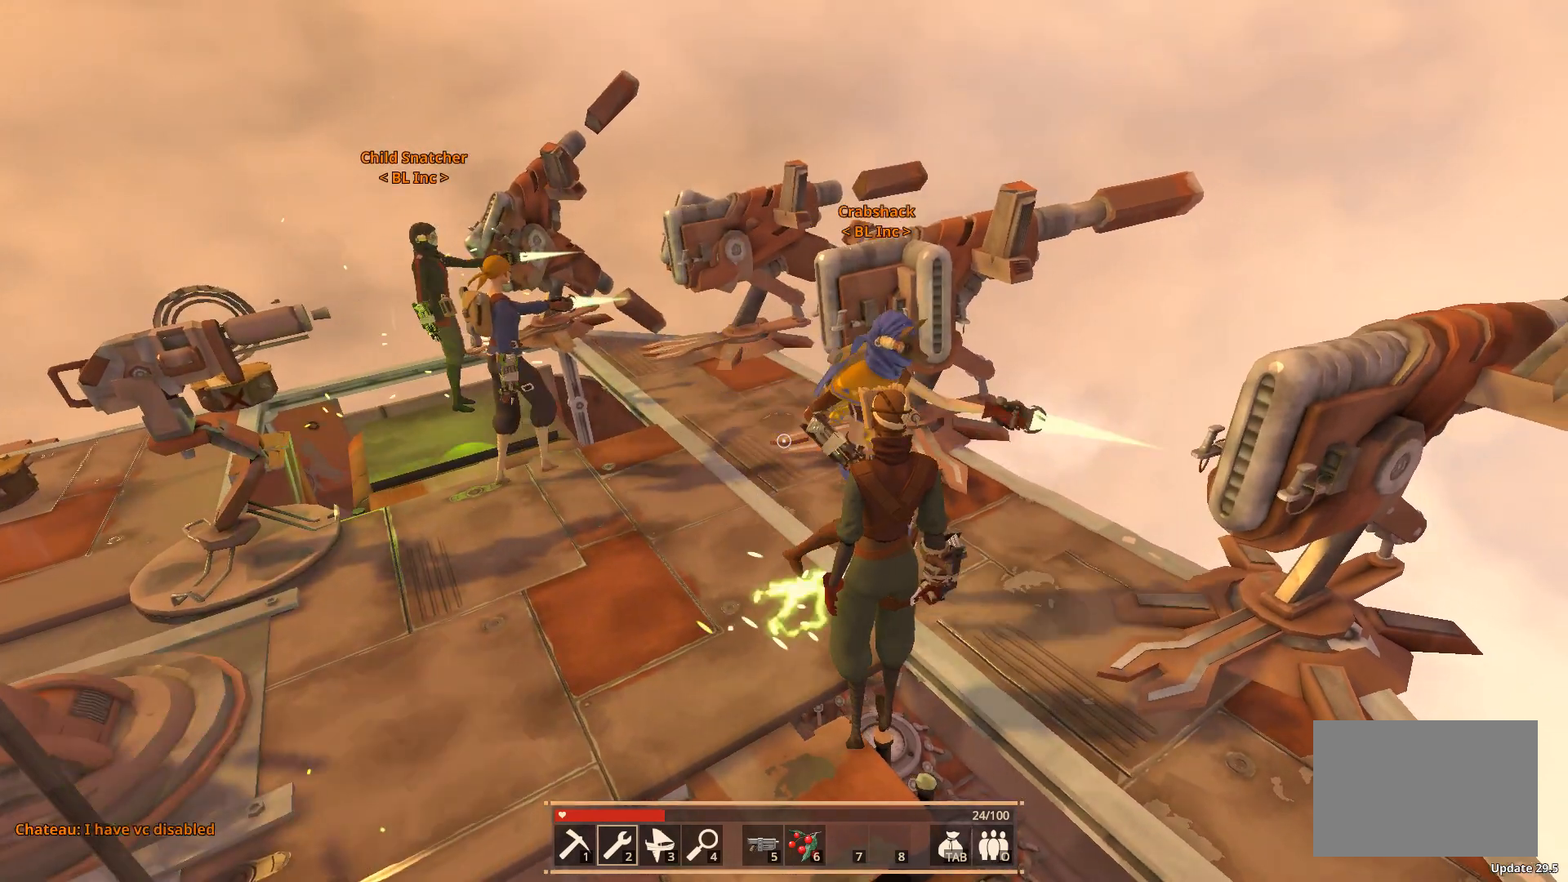
{"keys": ["a"], "events": [[367, "a", "down"]]}
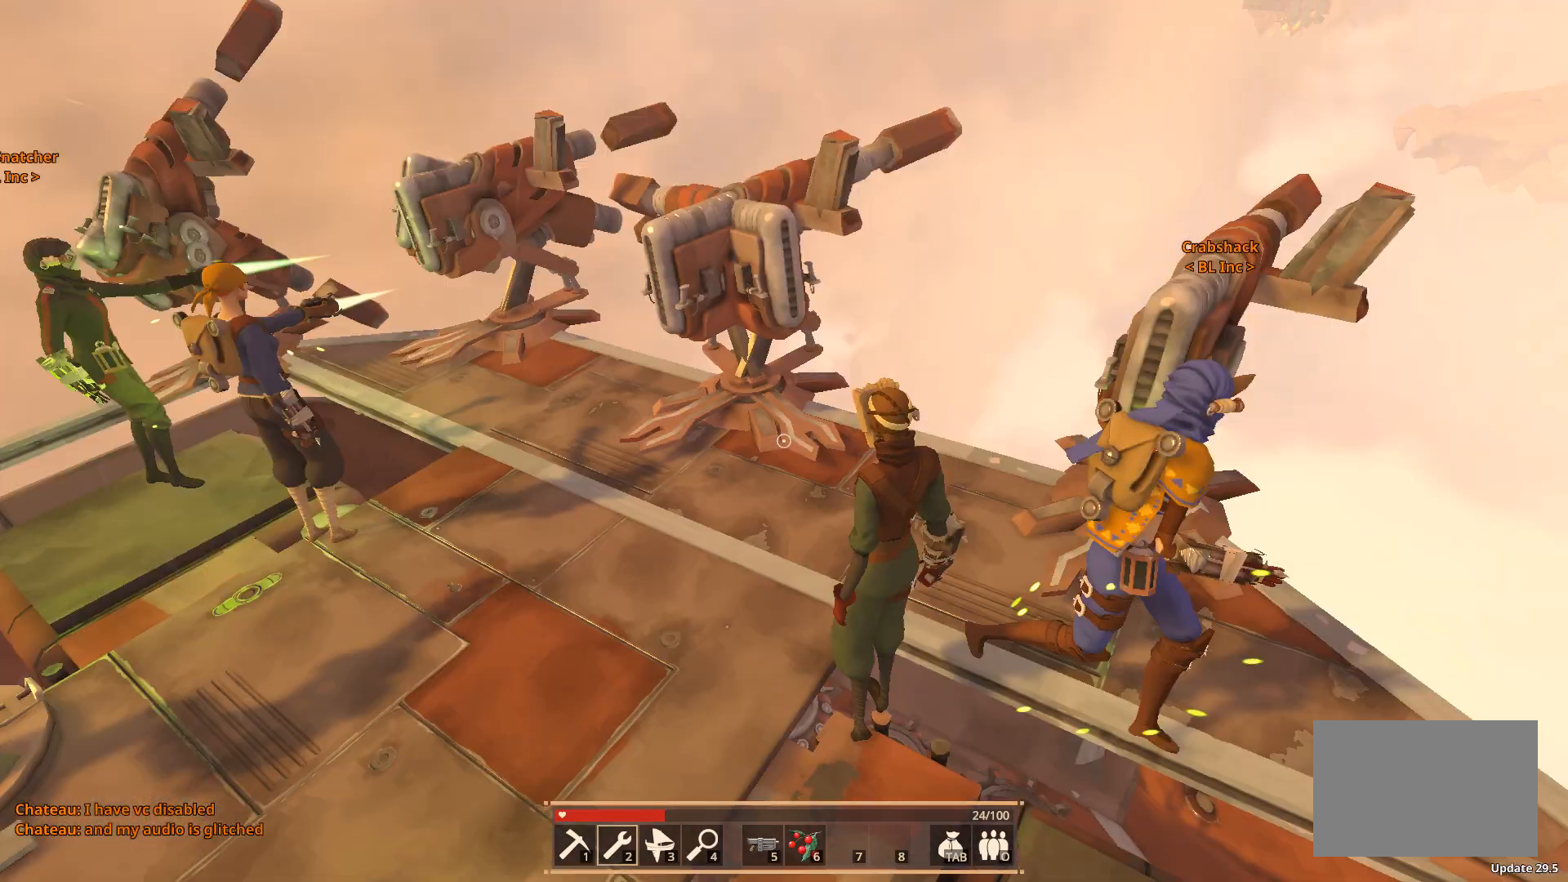
{"keys": ["s"], "events": [[150, "s", "down"], [283, "a", "up"]]}
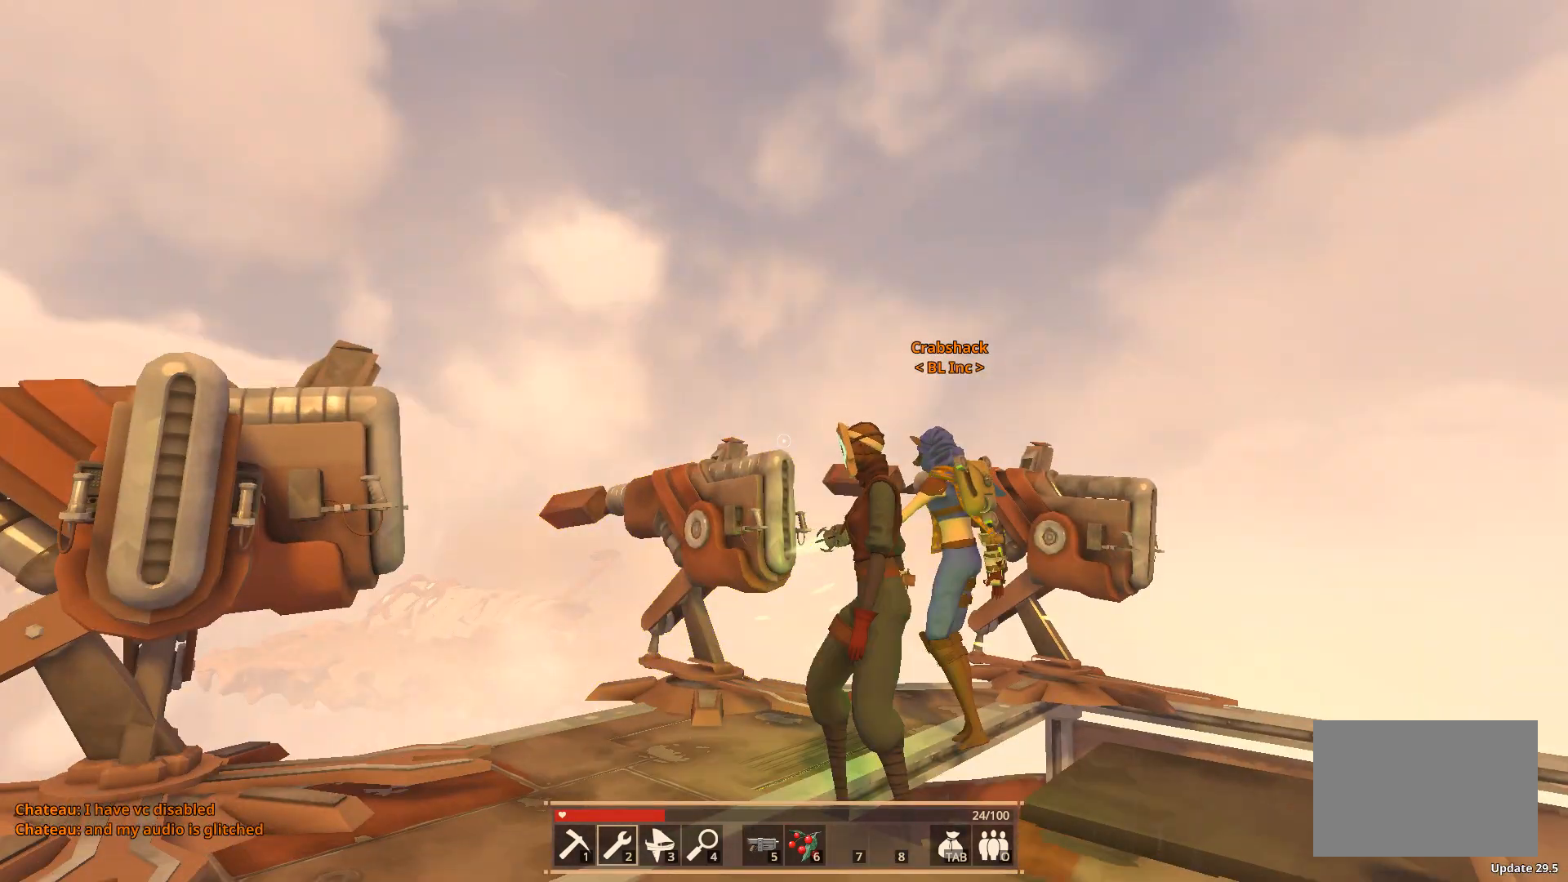
{"keys": ["d", "s"], "events": [[83, "d", "down"]]}
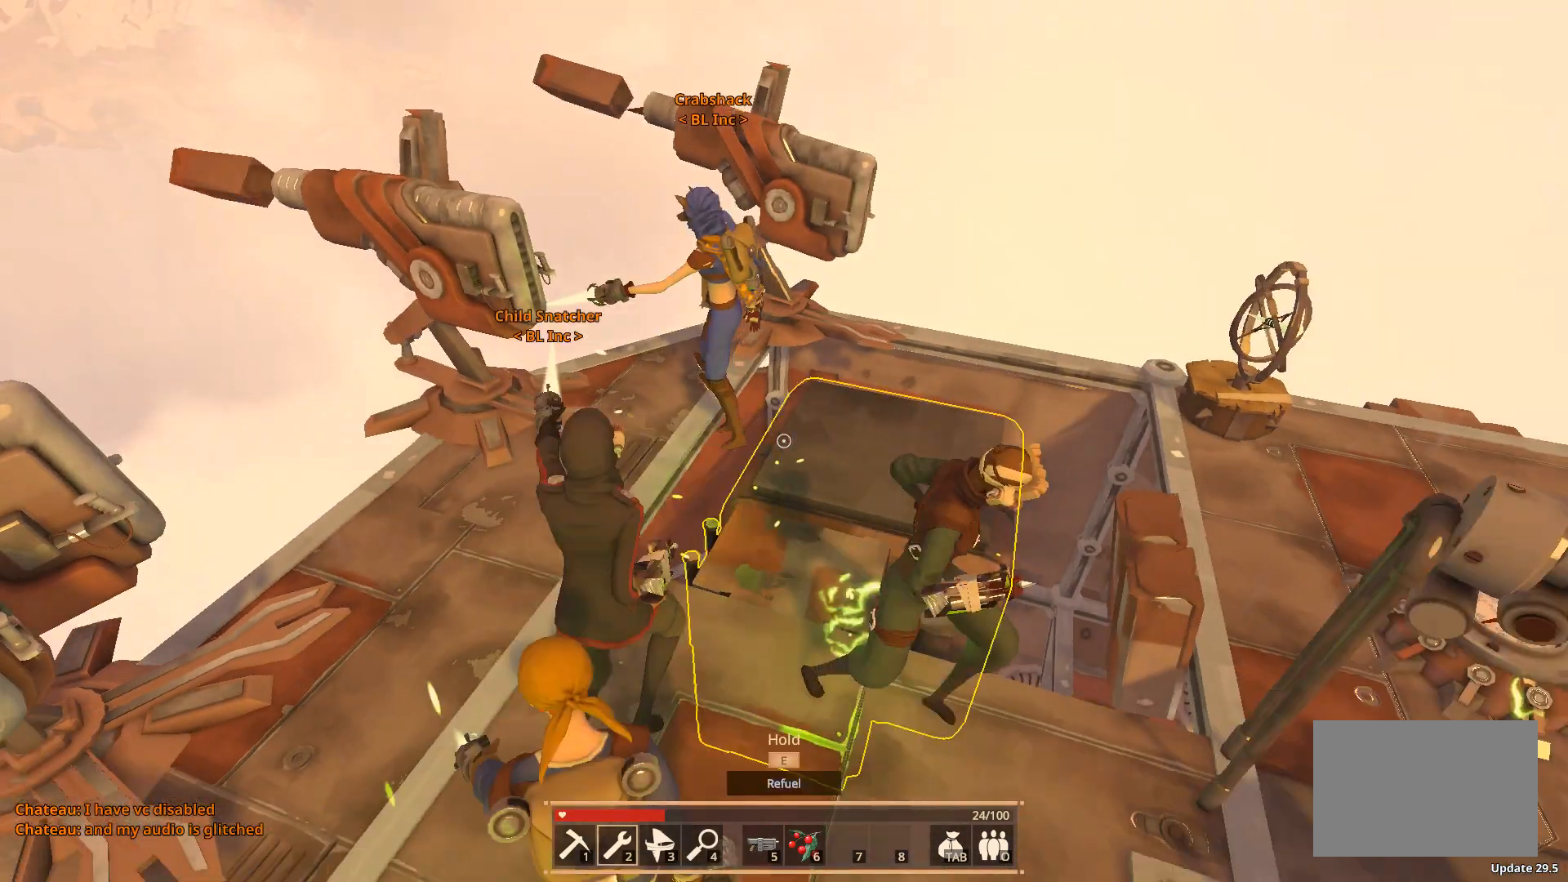
{"keys": [], "events": [[50, "d", "up"], [50, "s", "up"], [133, "a", "down"], [333, "a", "up"]]}
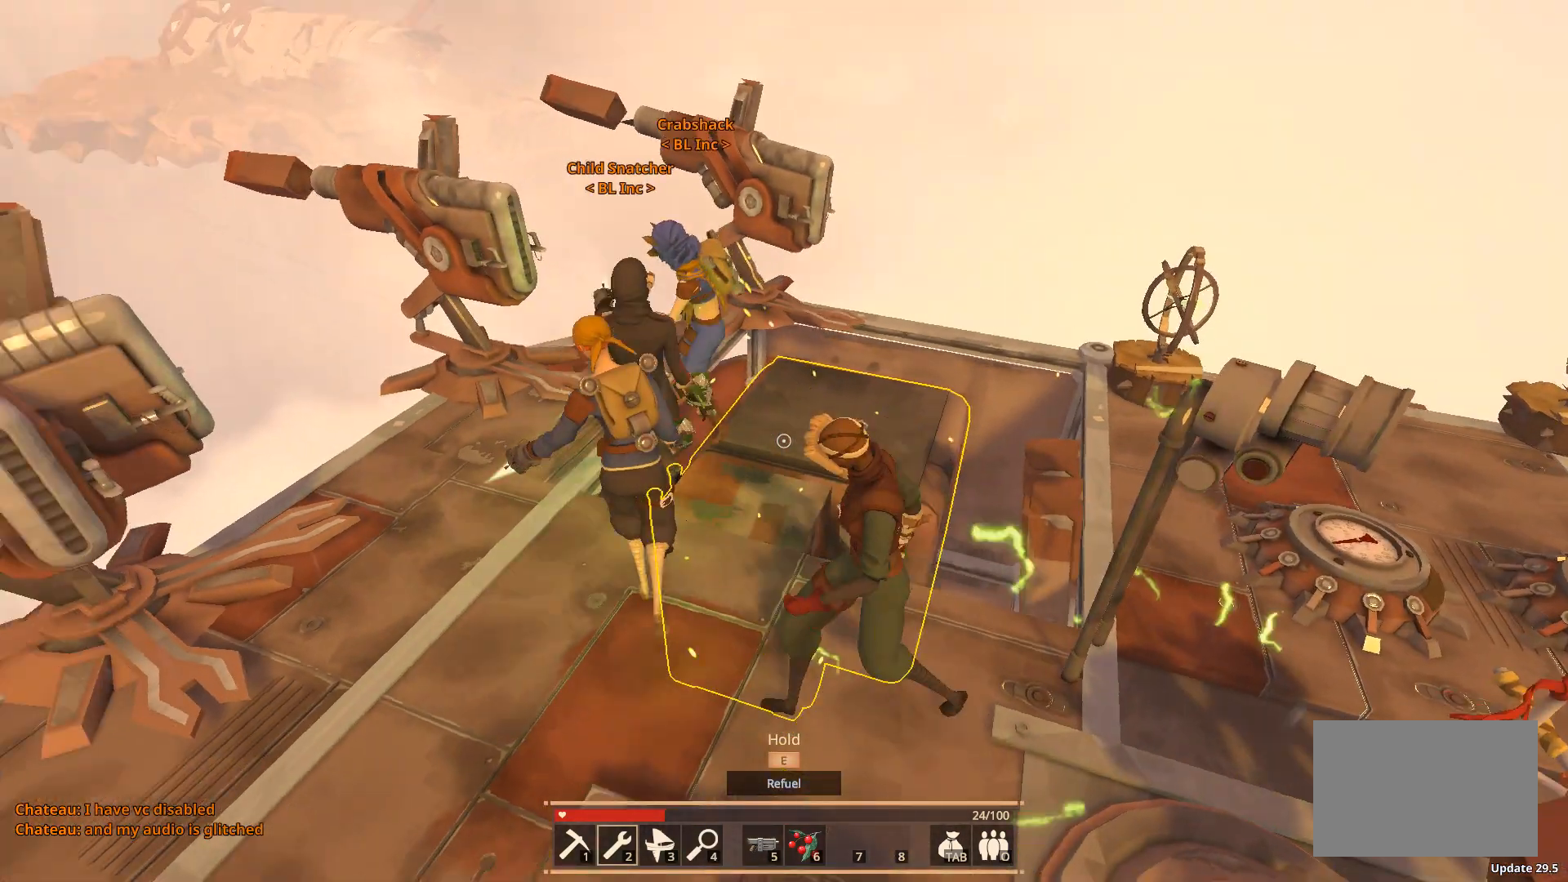
{"keys": [], "events": []}
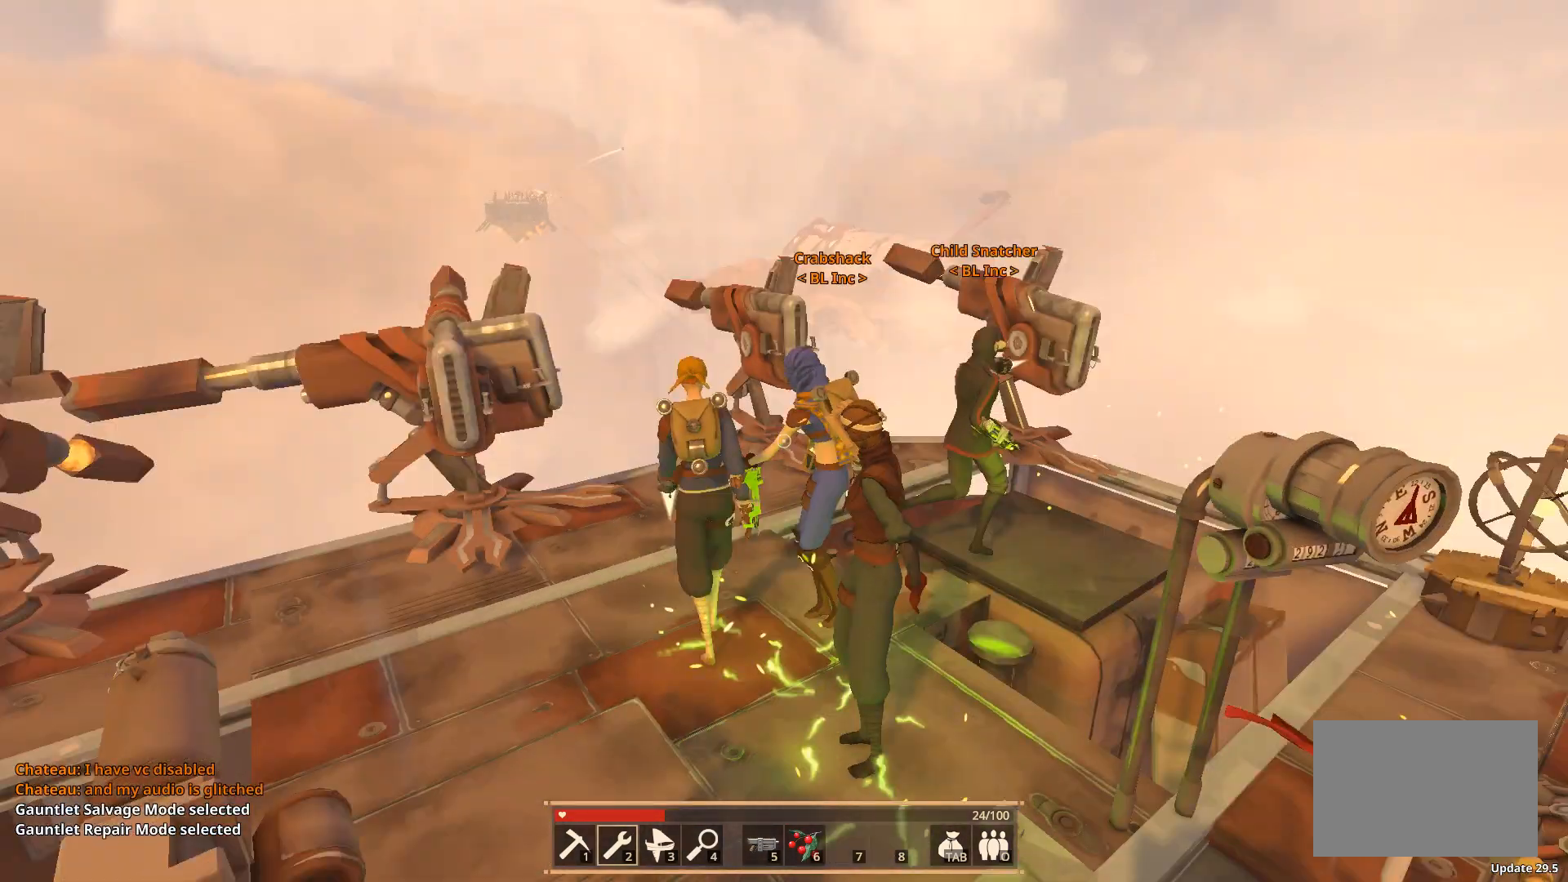
{"keys": ["w"], "events": [[17, "a", "down"], [33, "w", "down"], [300, "a", "up"]]}
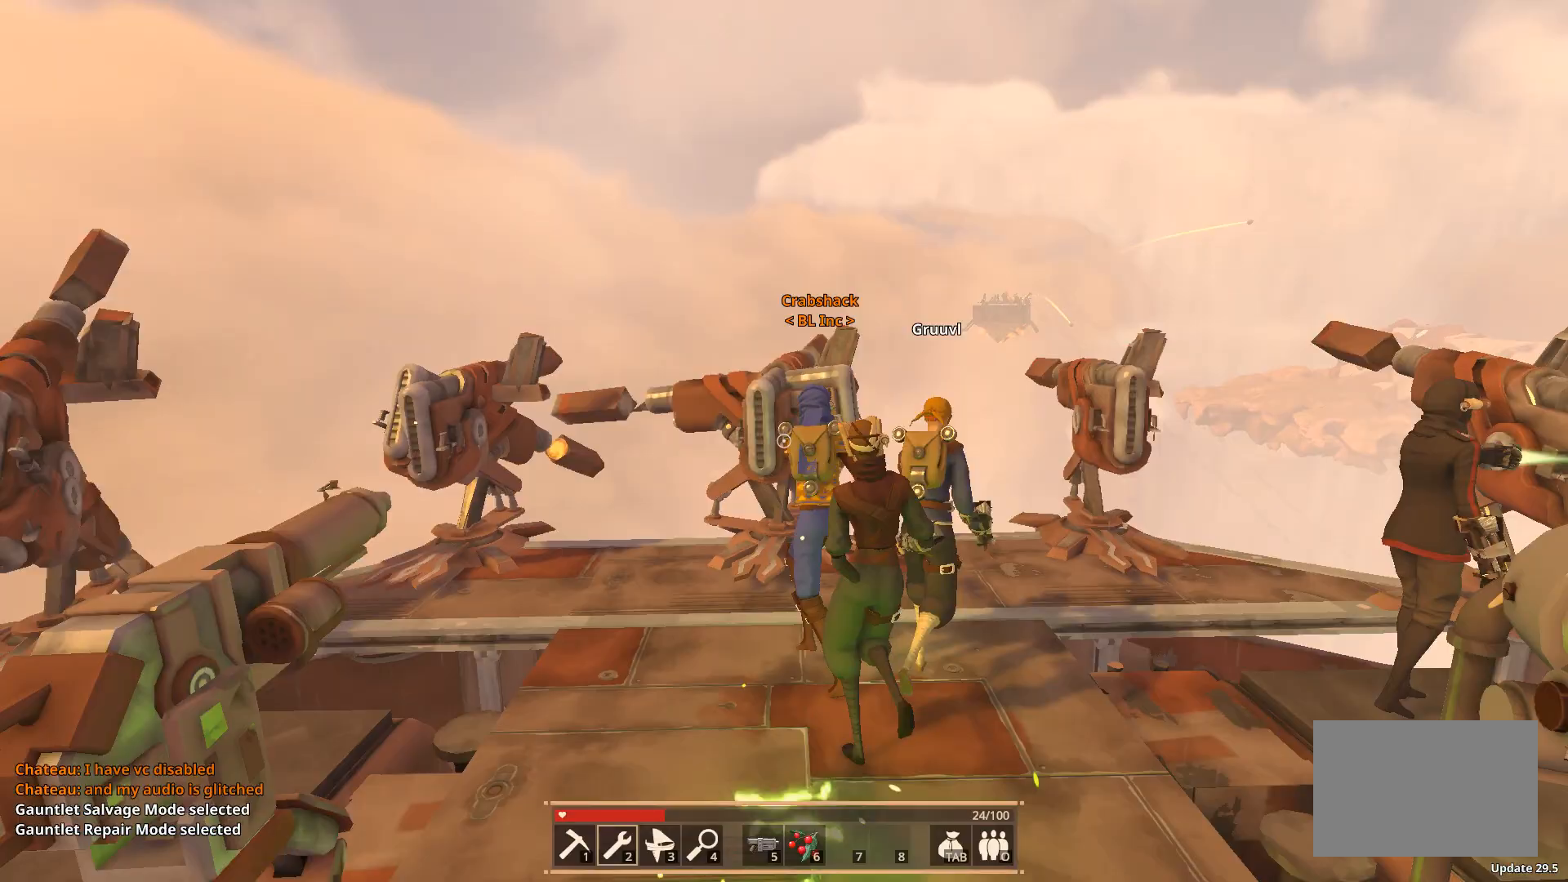
{"keys": [], "events": [[167, "e", "down"], [283, "e", "up"], [283, "w", "up"], [367, "w", "down"], [483, "w", "up"]]}